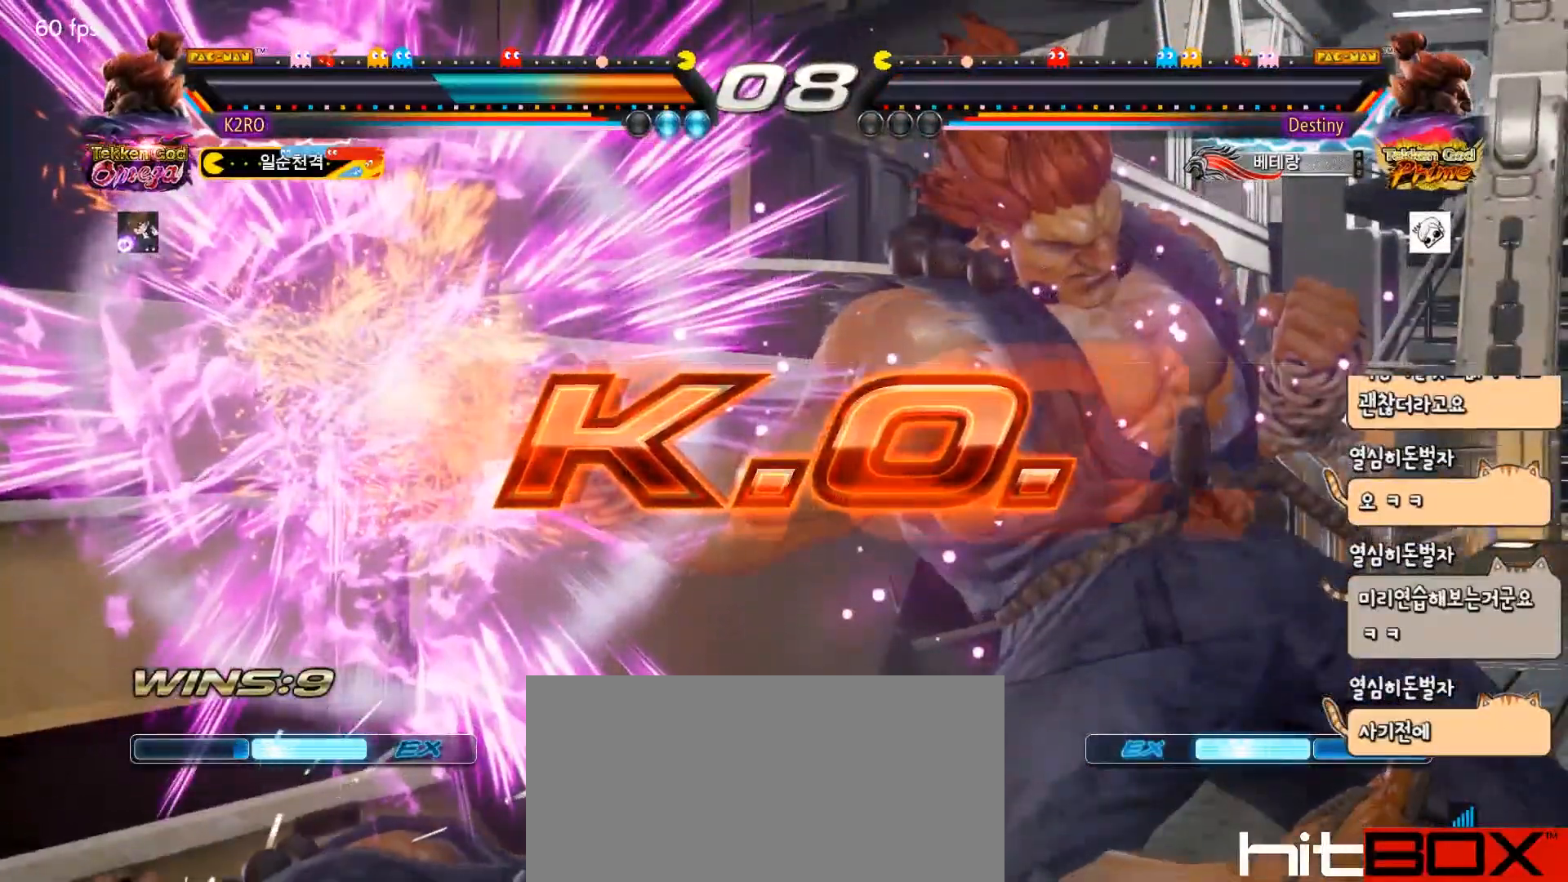
Gameplay with a controller (arcade stick); each line is a JSON object with the inputs held at the frame after it. "events" lists button and stick changes between this image and that frame as [ms after this image, input, new state], when the widget could be followed in between. Not read: L3 R3.
{"buttons": [], "events": []}
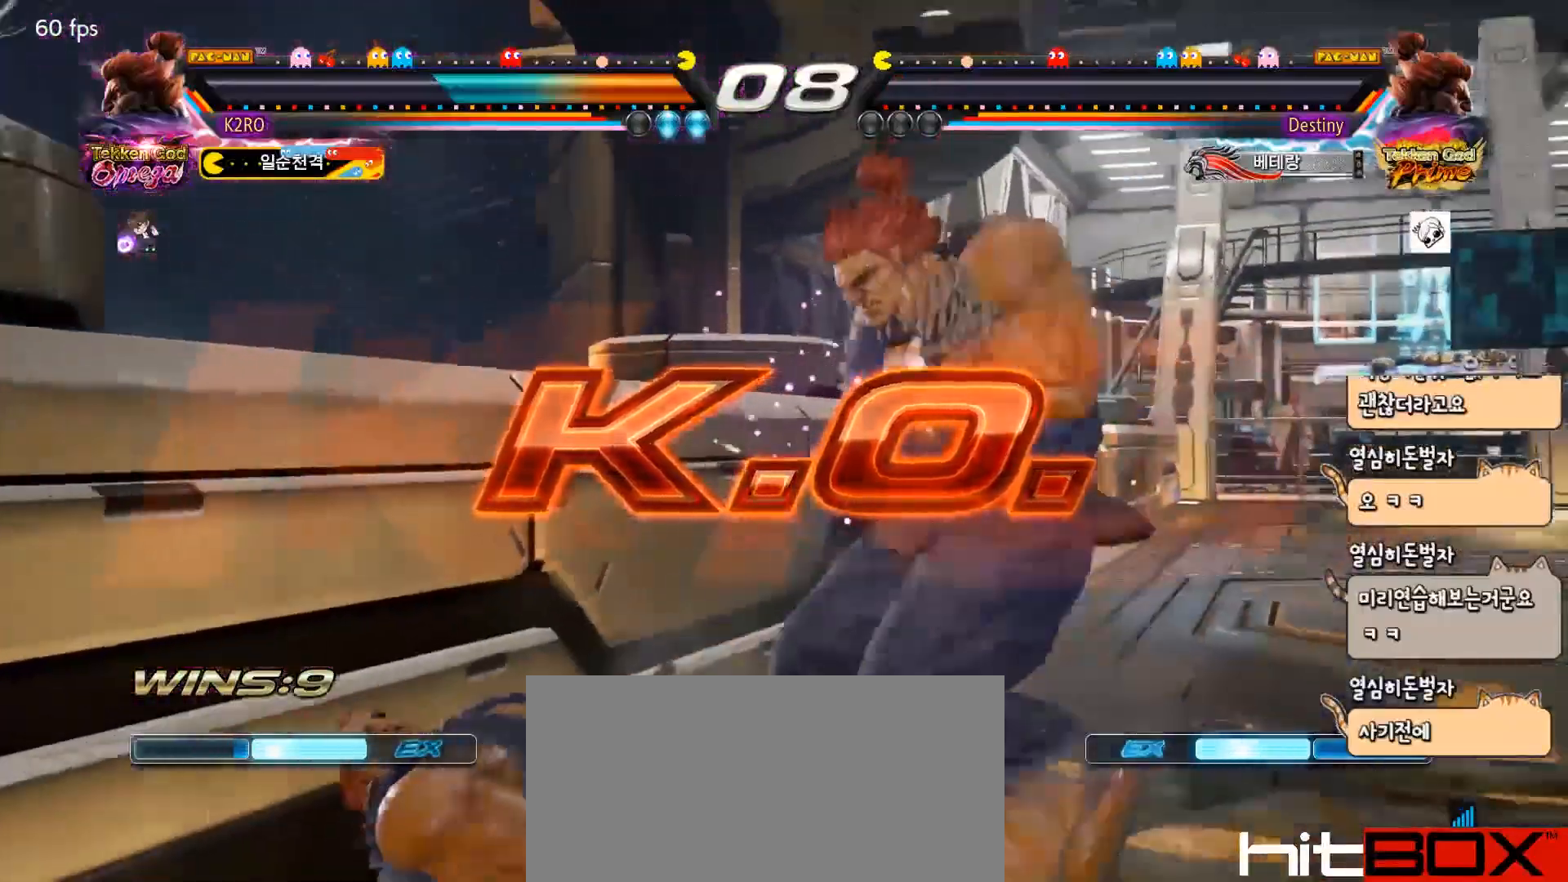
{"buttons": [], "events": []}
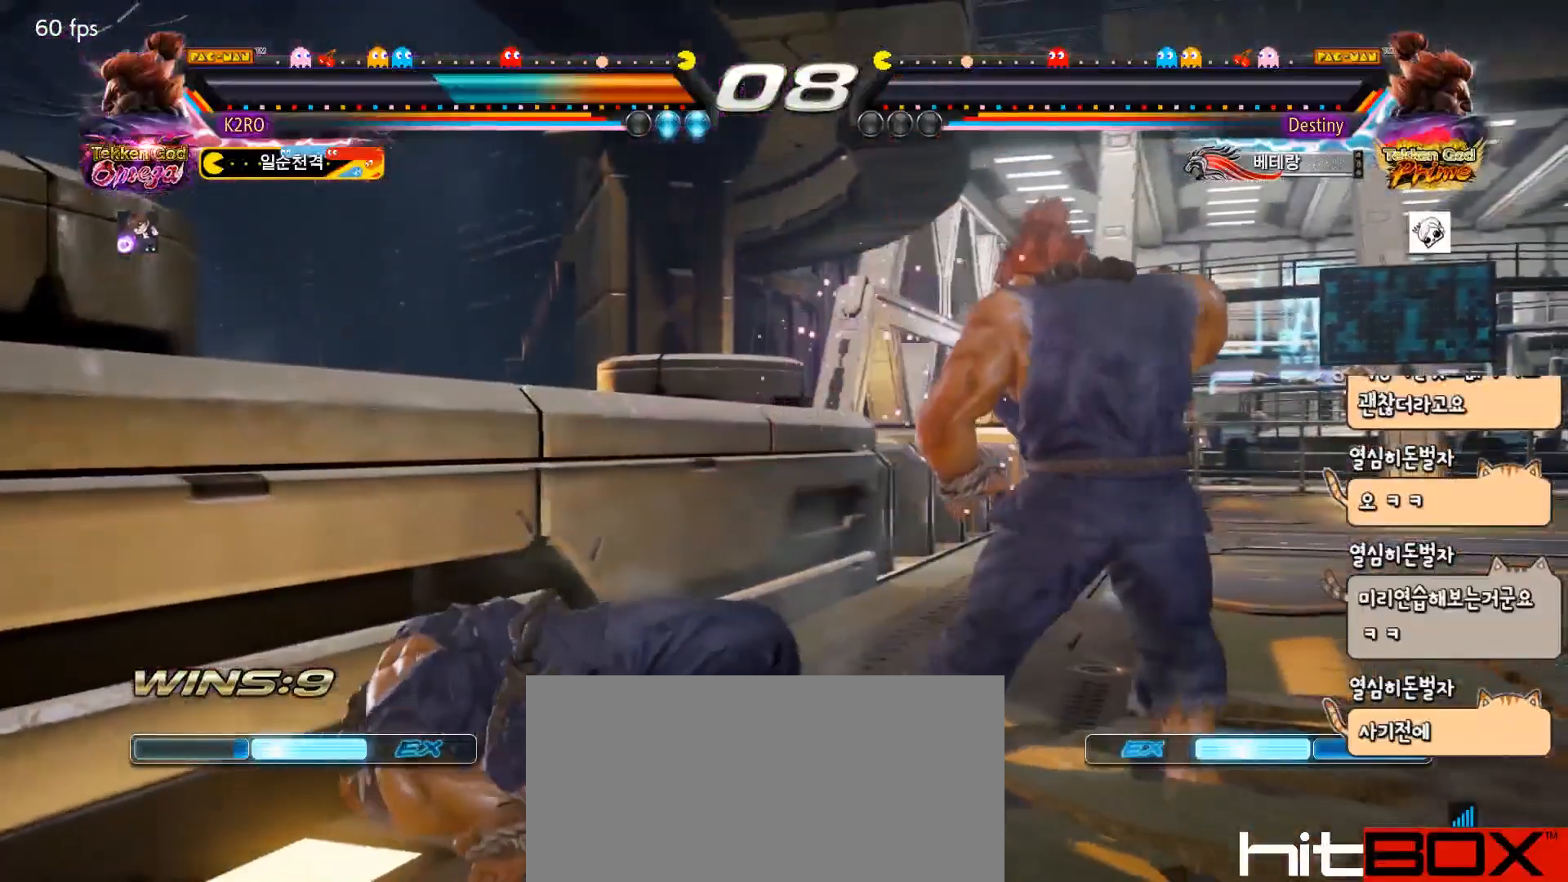
{"buttons": [], "events": []}
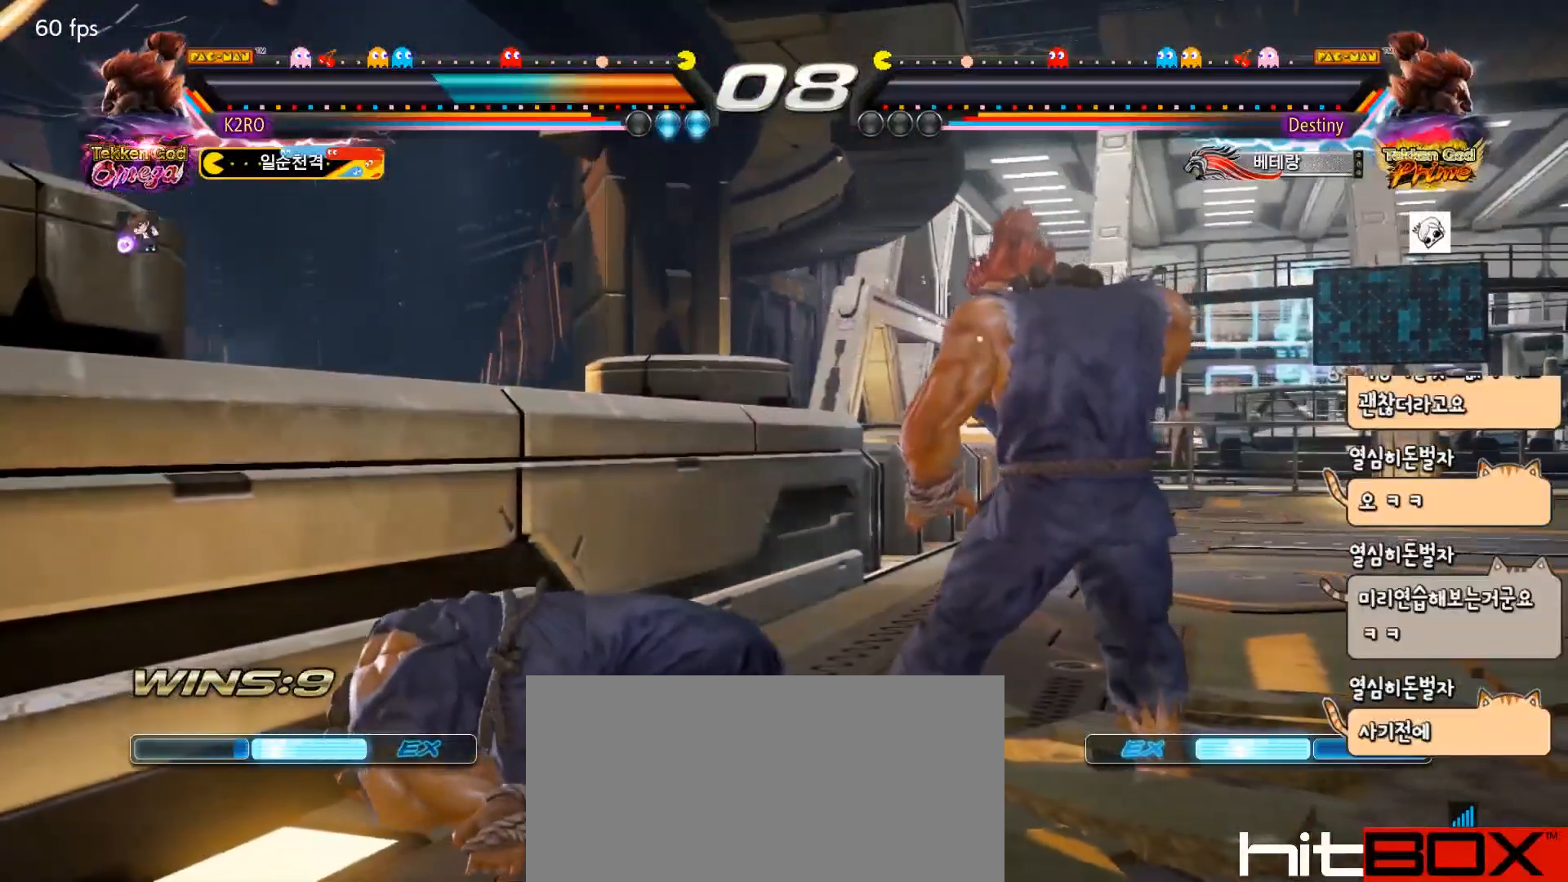
{"buttons": [], "events": []}
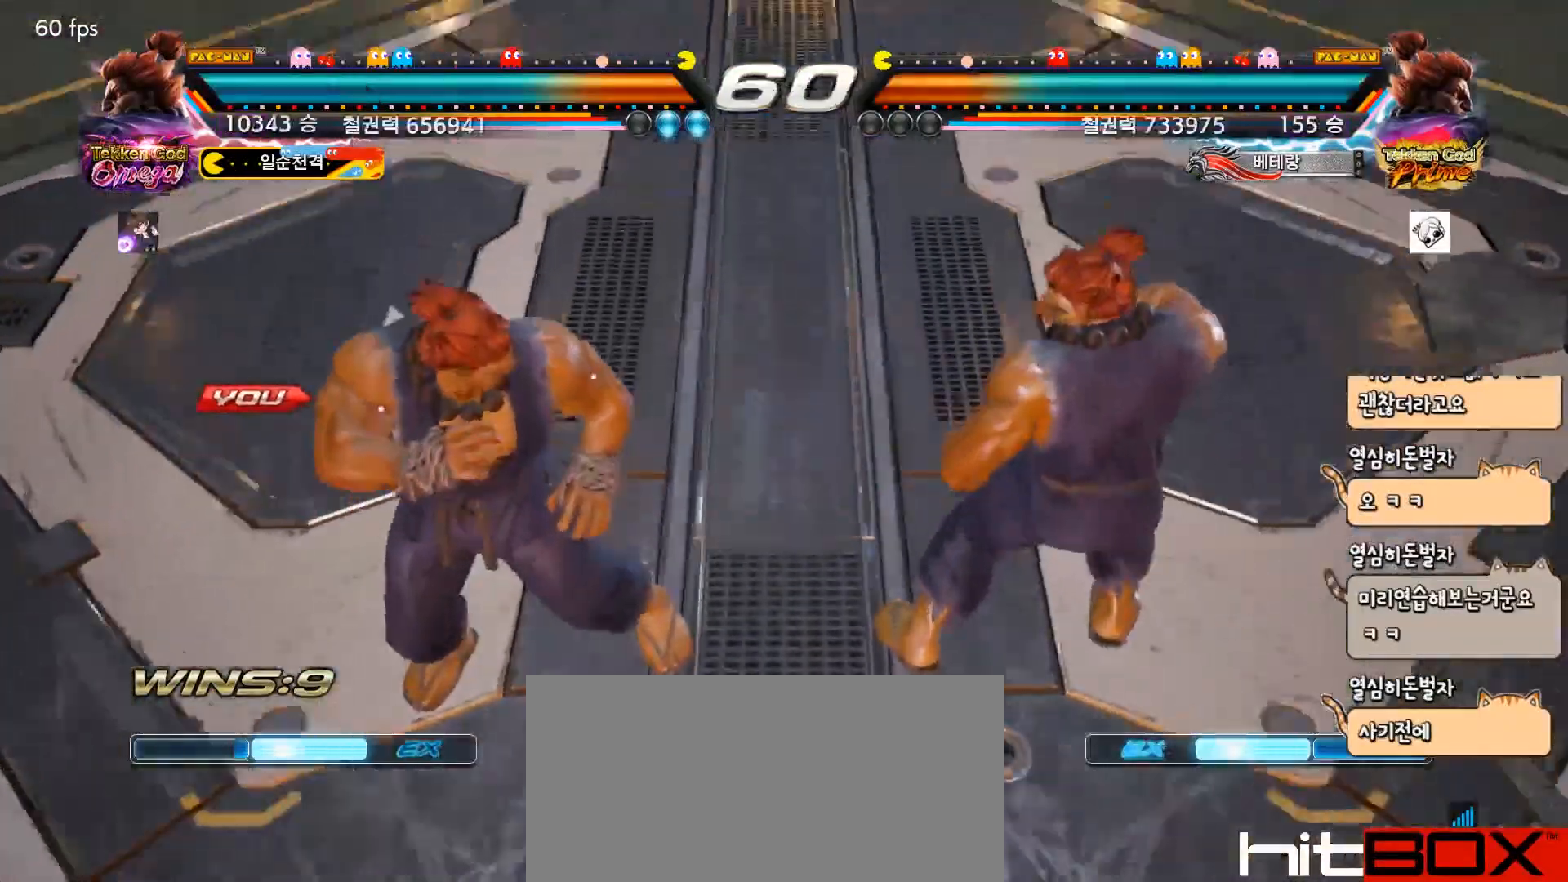
{"buttons": [], "events": []}
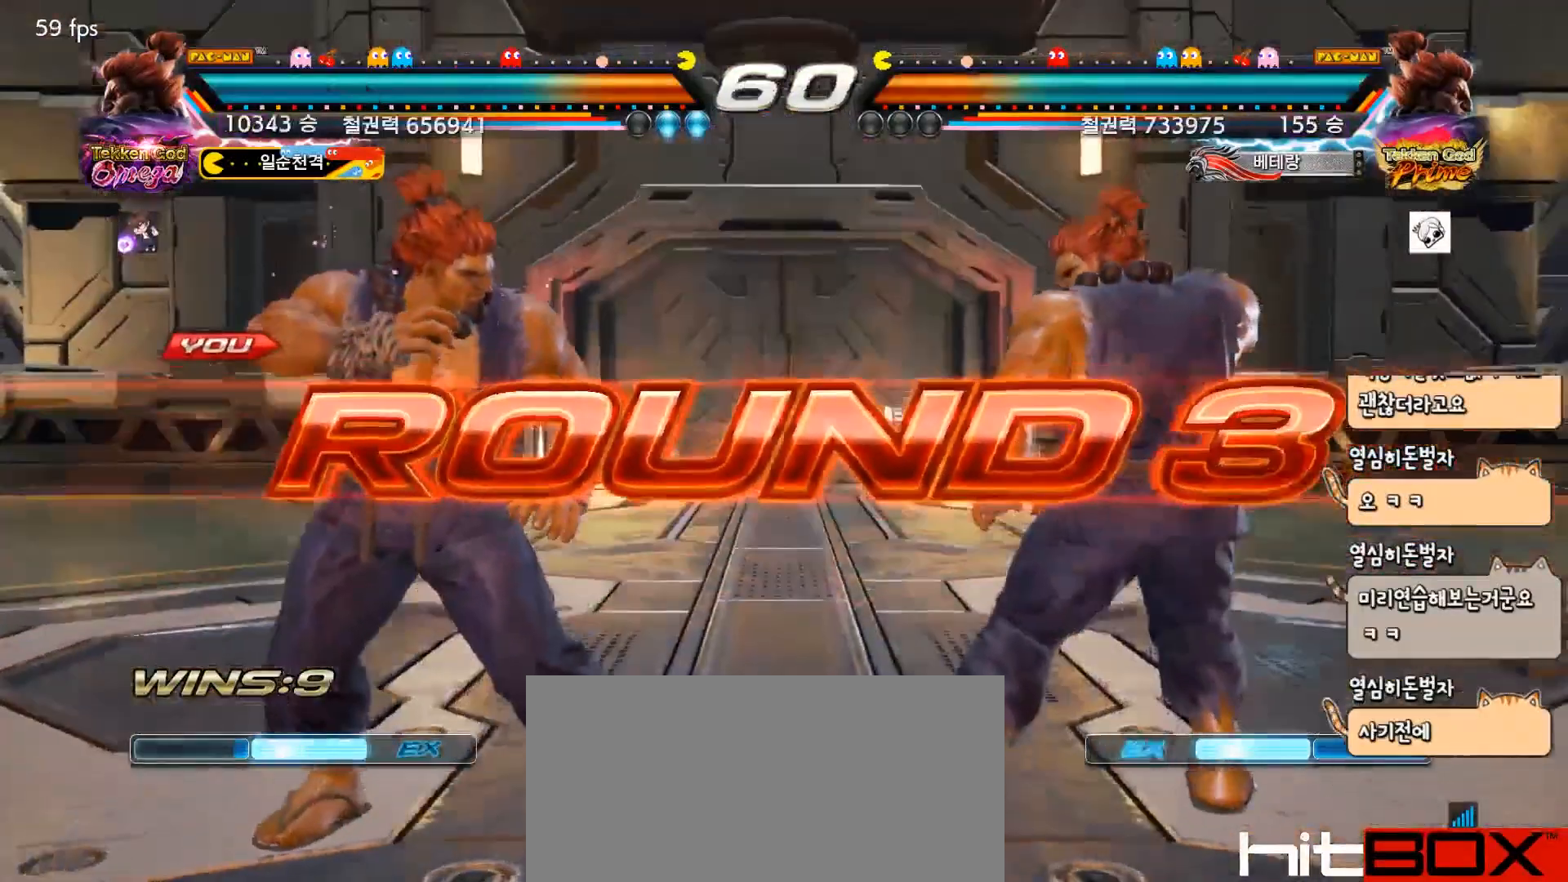
{"buttons": [], "events": [[50, "DPAD_LEFT", "down"], [133, "DPAD_LEFT", "up"]]}
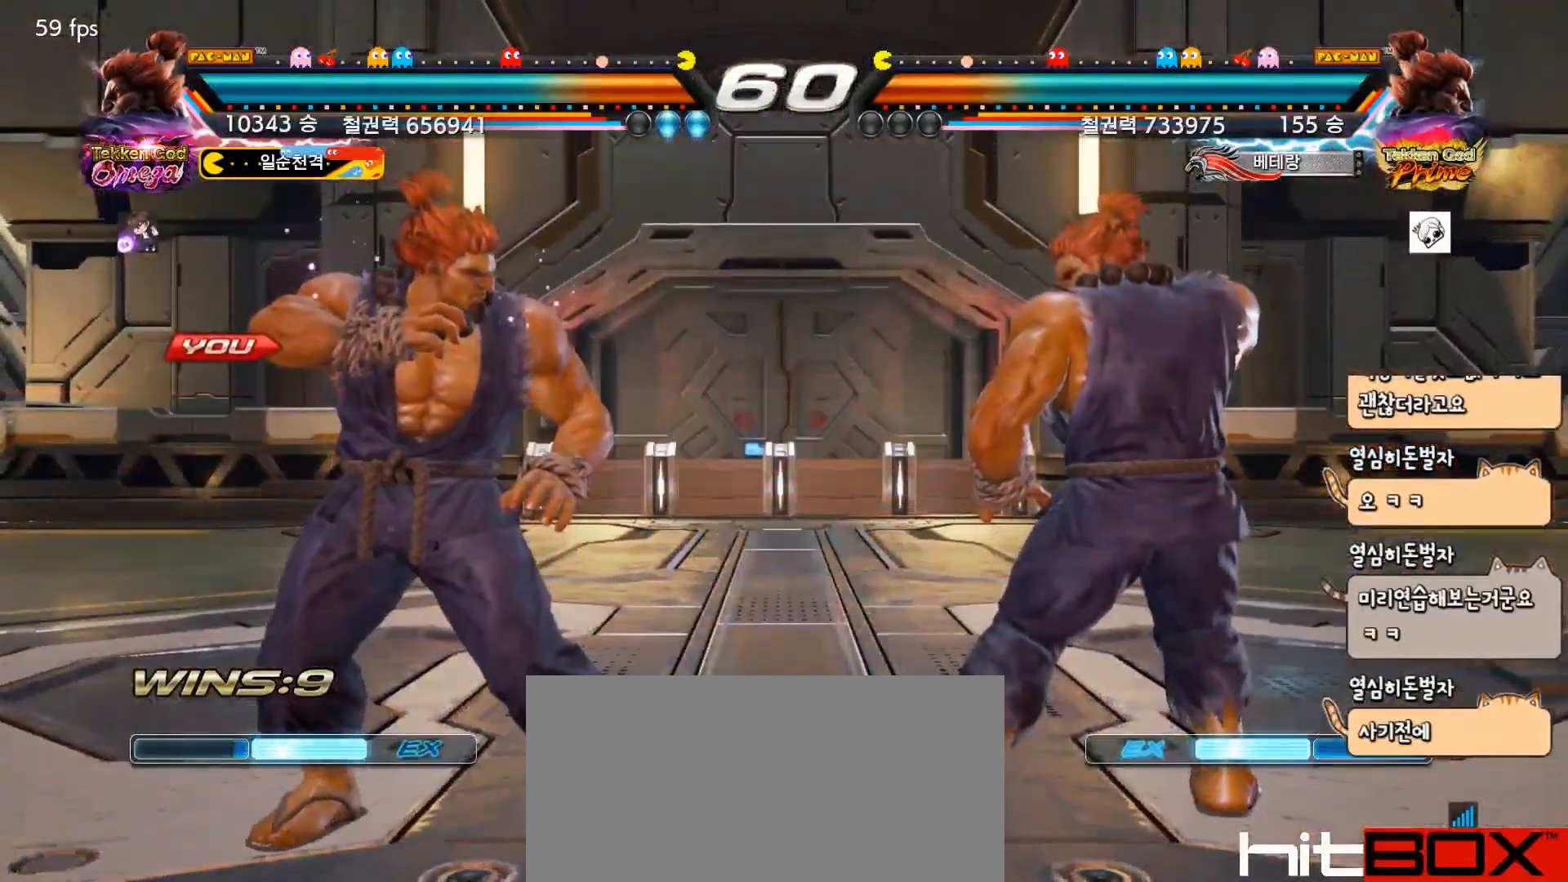
{"buttons": ["SQUARE", "TRIANGLE"], "events": [[400, "TRIANGLE", "down"], [433, "SQUARE", "down"]]}
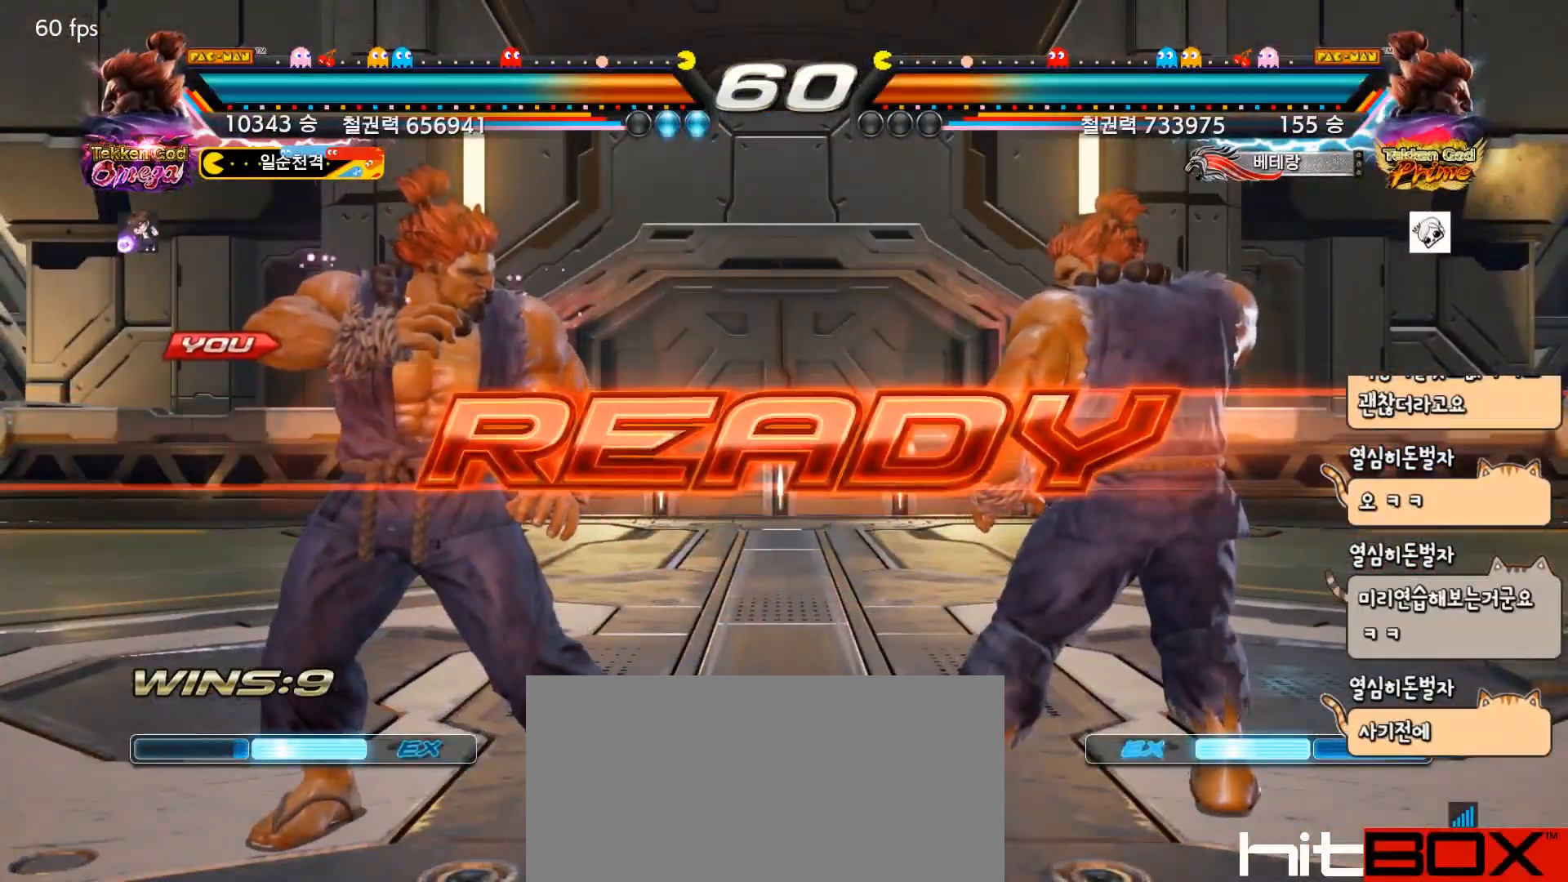
{"buttons": ["SQUARE", "TRIANGLE"], "events": [[183, "SQUARE", "up"], [283, "TRIANGLE", "up"], [433, "SQUARE", "down"], [433, "TRIANGLE", "down"]]}
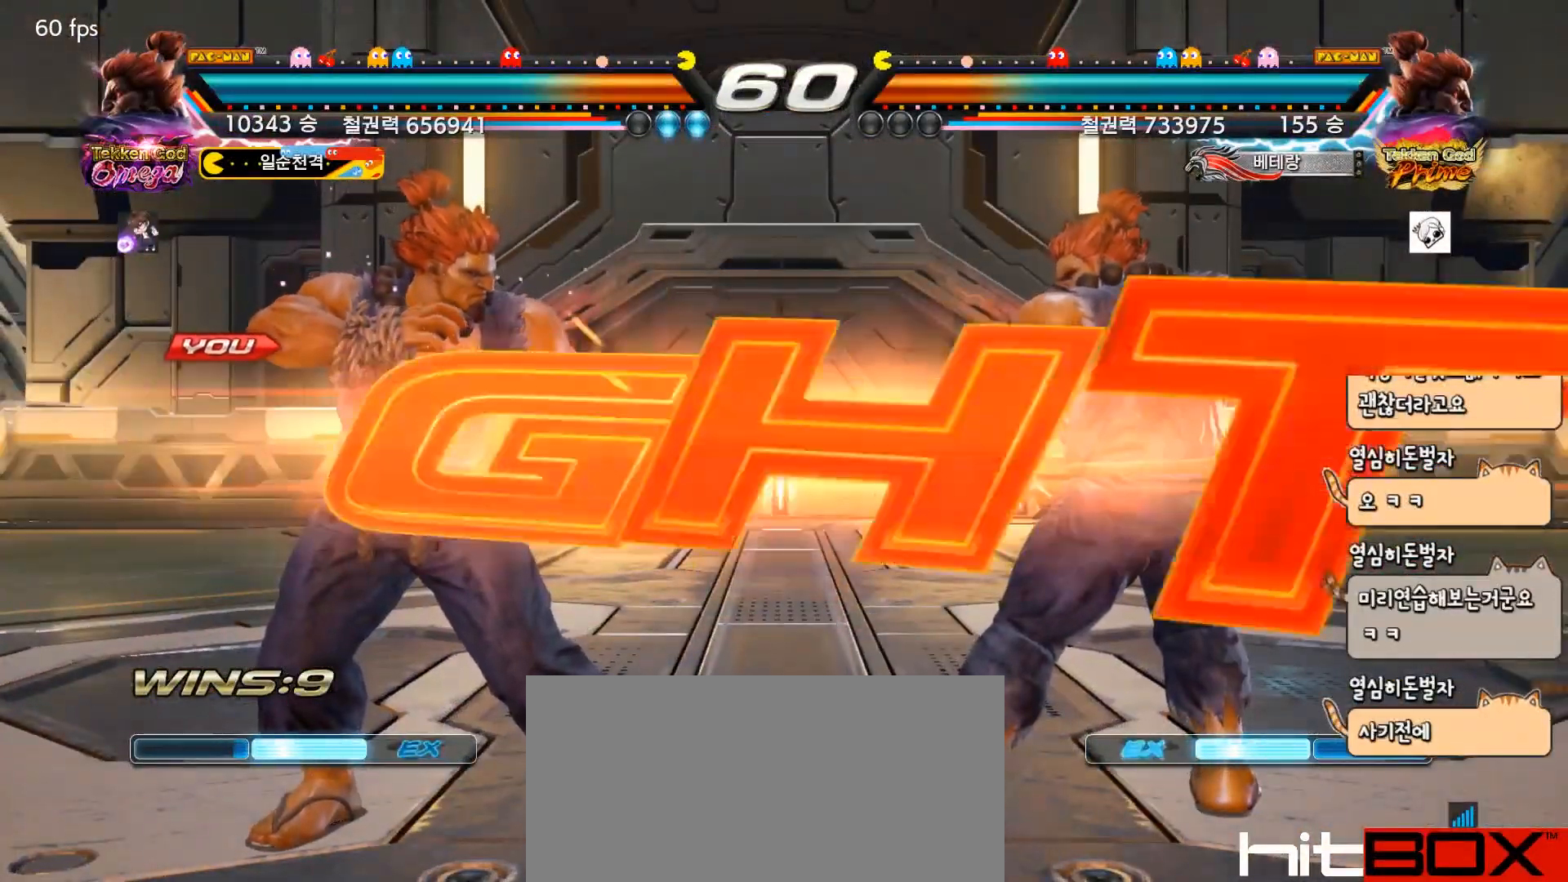
{"buttons": [], "events": [[267, "SQUARE", "up"], [450, "TRIANGLE", "up"]]}
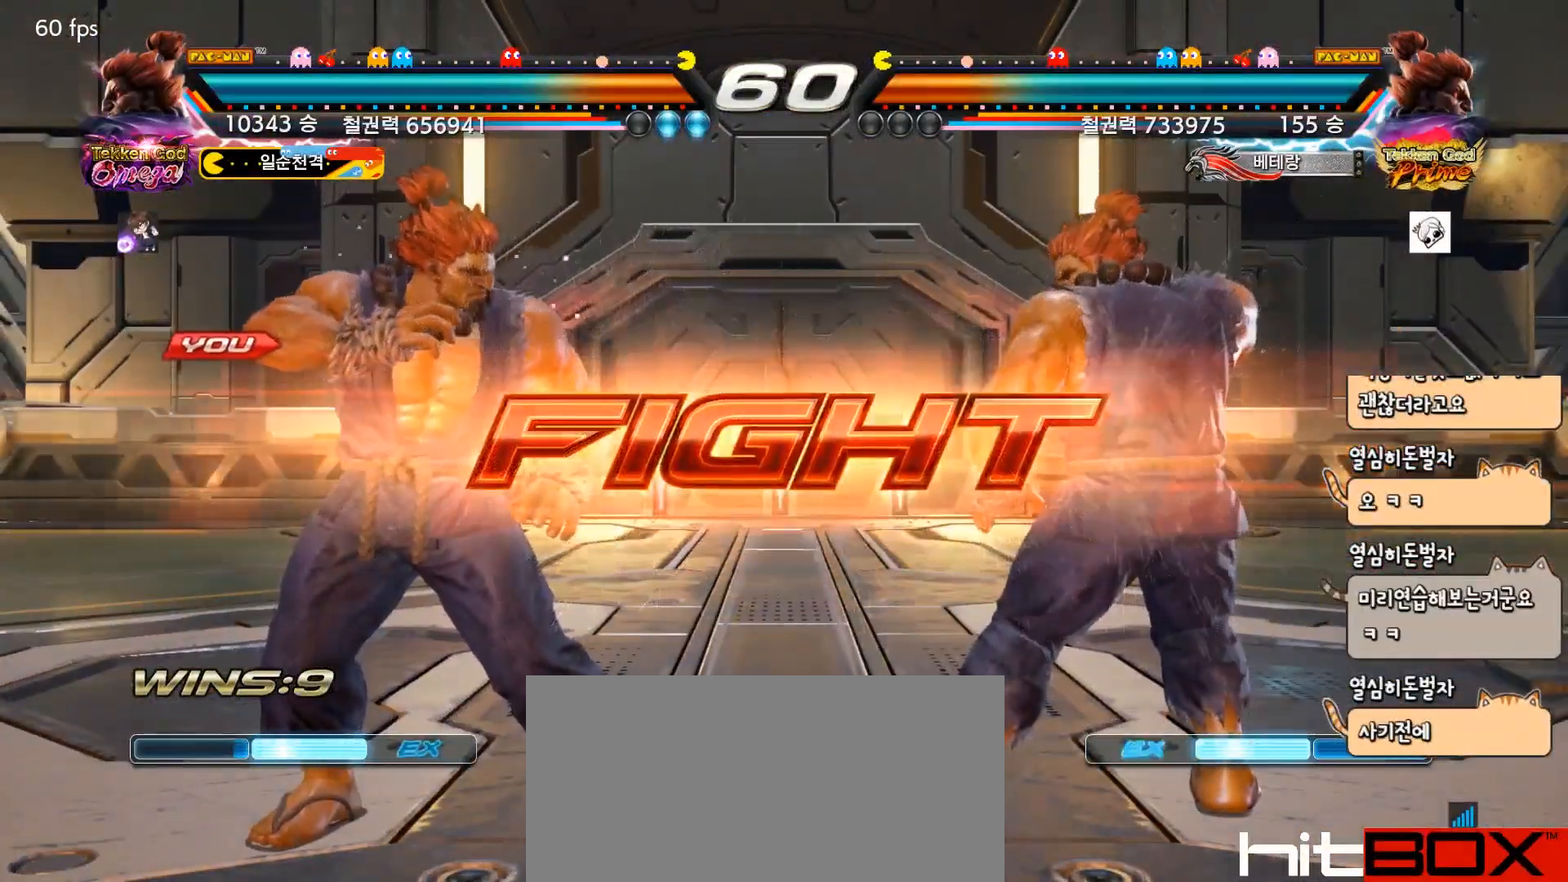
{"buttons": ["DPAD_LEFT"], "events": [[33, "DPAD_LEFT", "down"], [100, "DPAD_LEFT", "up"], [167, "DPAD_LEFT", "down"], [283, "DPAD_DOWN", "down"], [300, "DPAD_DOWN", "up"], [350, "DPAD_LEFT", "up"], [400, "DPAD_LEFT", "down"]]}
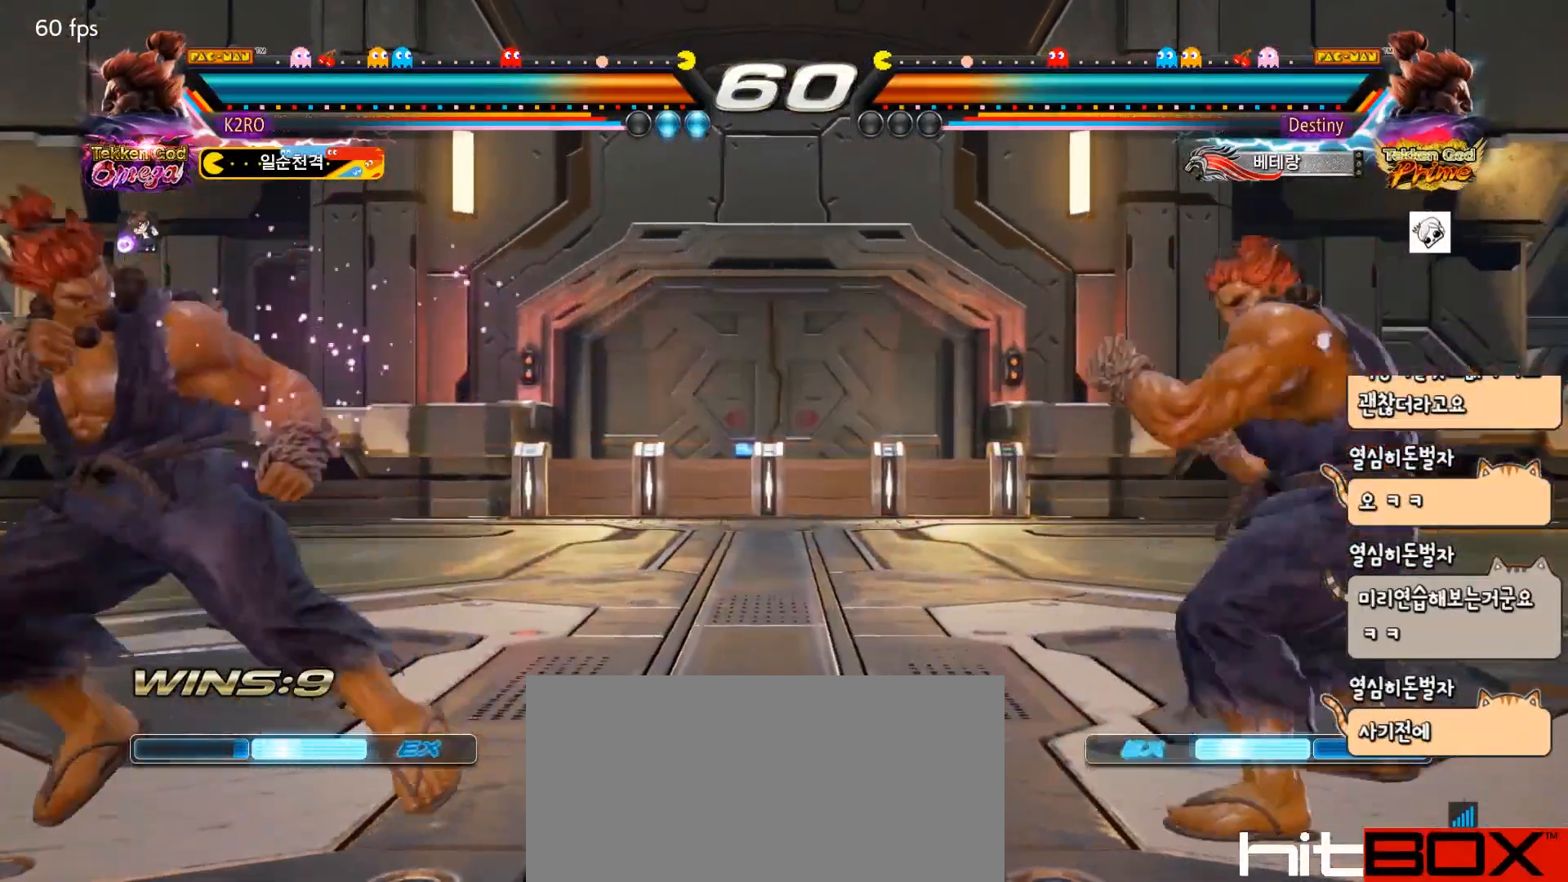
{"buttons": [], "events": [[33, "DPAD_LEFT", "up"], [33, "DPAD_RIGHT", "down"], [100, "DPAD_RIGHT", "up"], [167, "DPAD_RIGHT", "down"], [300, "CROSS", "down"], [350, "CROSS", "up"], [383, "TRIANGLE", "down"], [433, "DPAD_RIGHT", "up"], [450, "TRIANGLE", "up"]]}
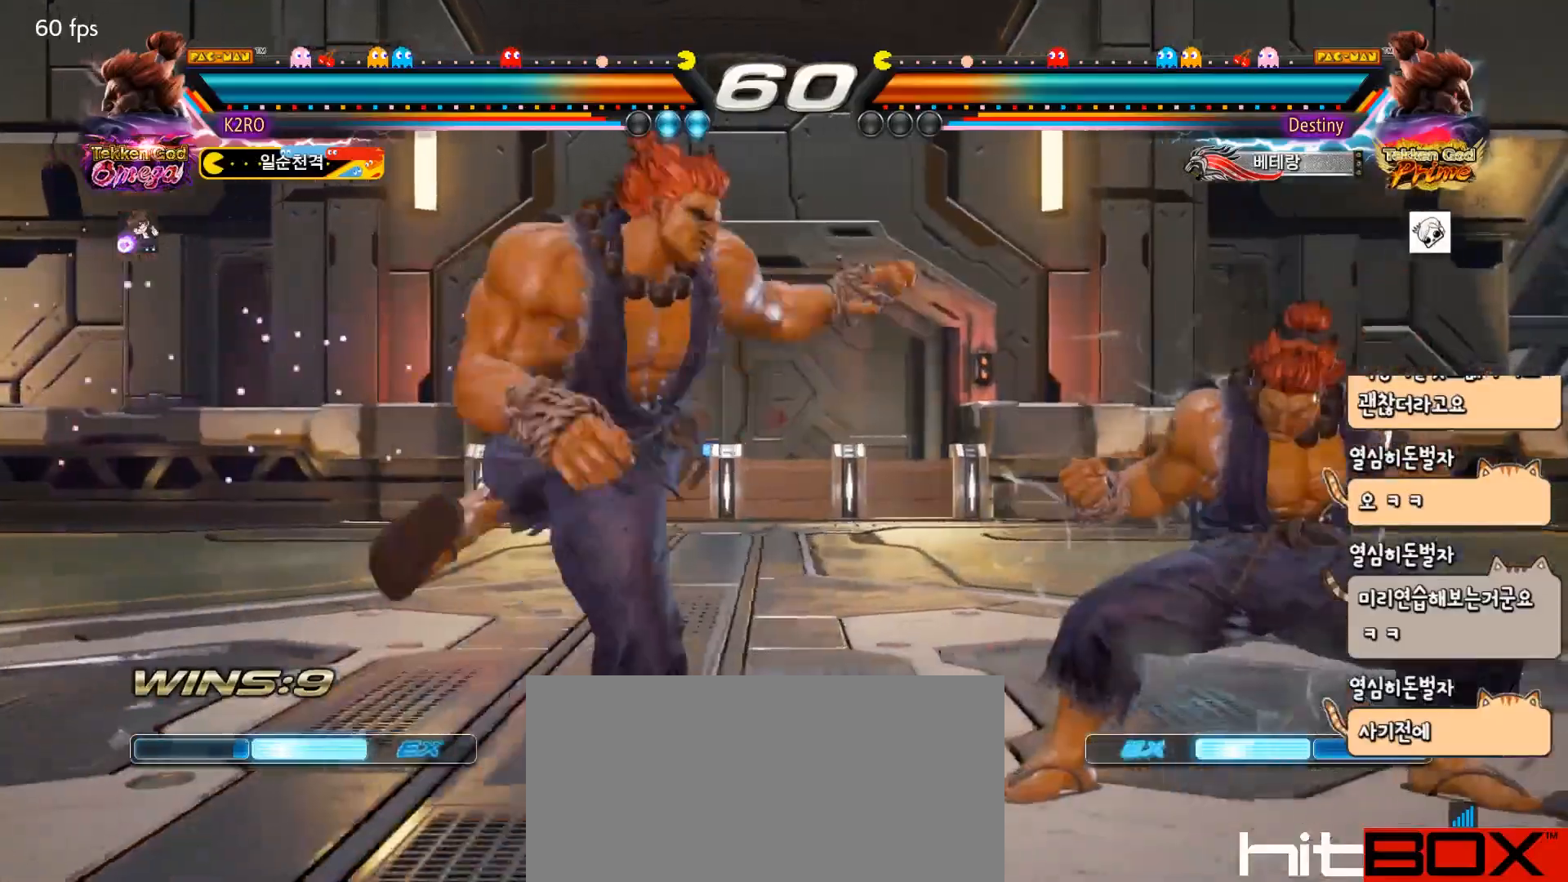
{"buttons": ["DPAD_DOWN", "DPAD_LEFT"], "events": [[50, "TRIANGLE", "down"], [200, "TRIANGLE", "up"], [250, "DPAD_DOWN", "down"], [250, "DPAD_LEFT", "down"]]}
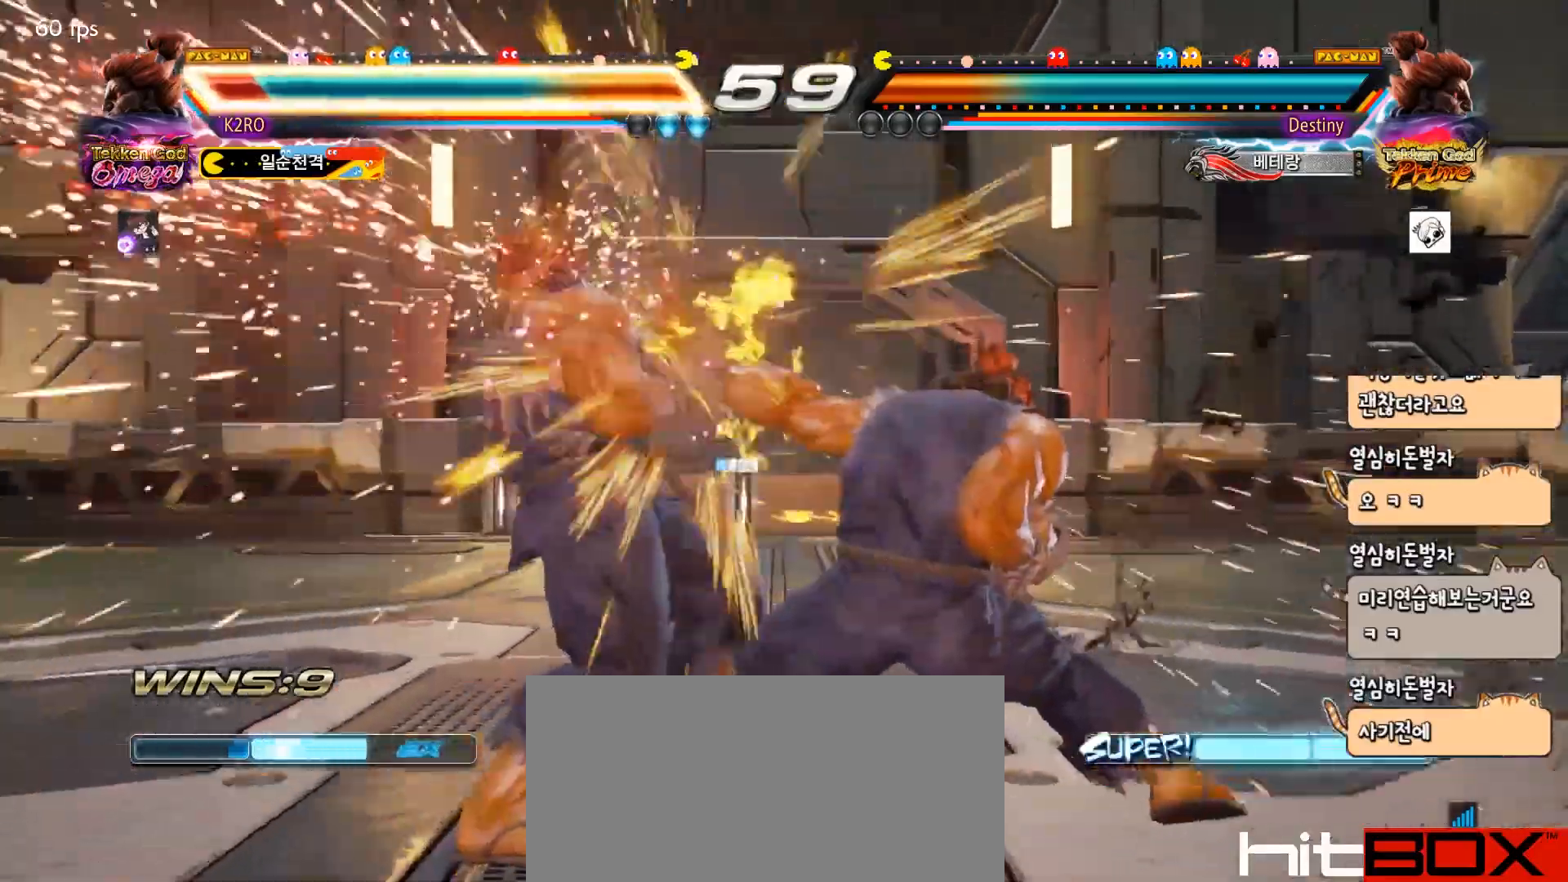
{"buttons": ["DPAD_LEFT"], "events": [[50, "DPAD_DOWN", "up"]]}
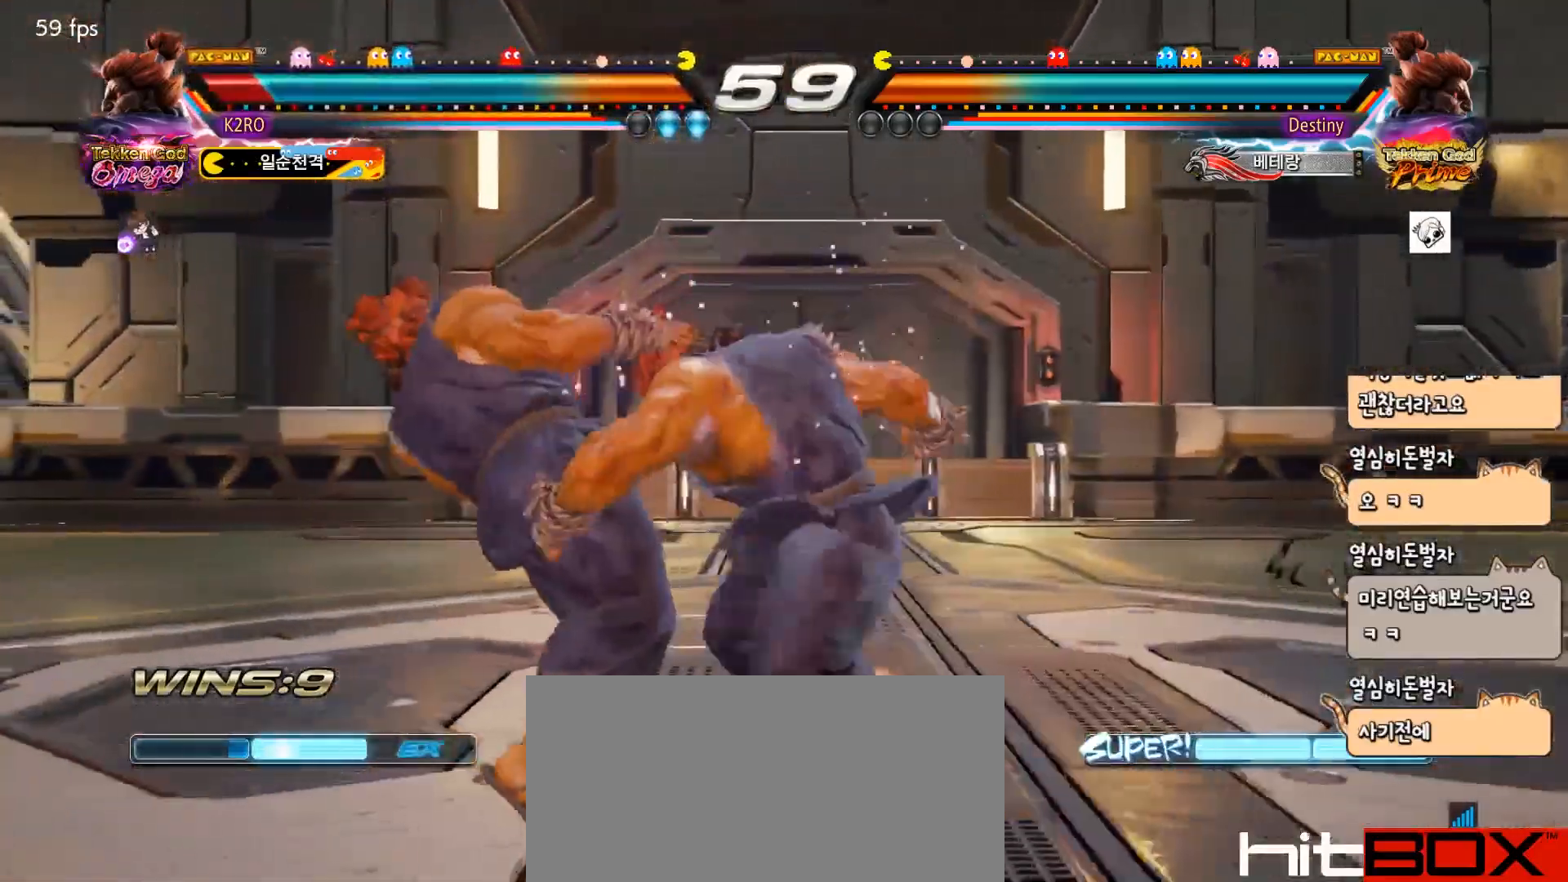
{"buttons": ["DPAD_LEFT"], "events": []}
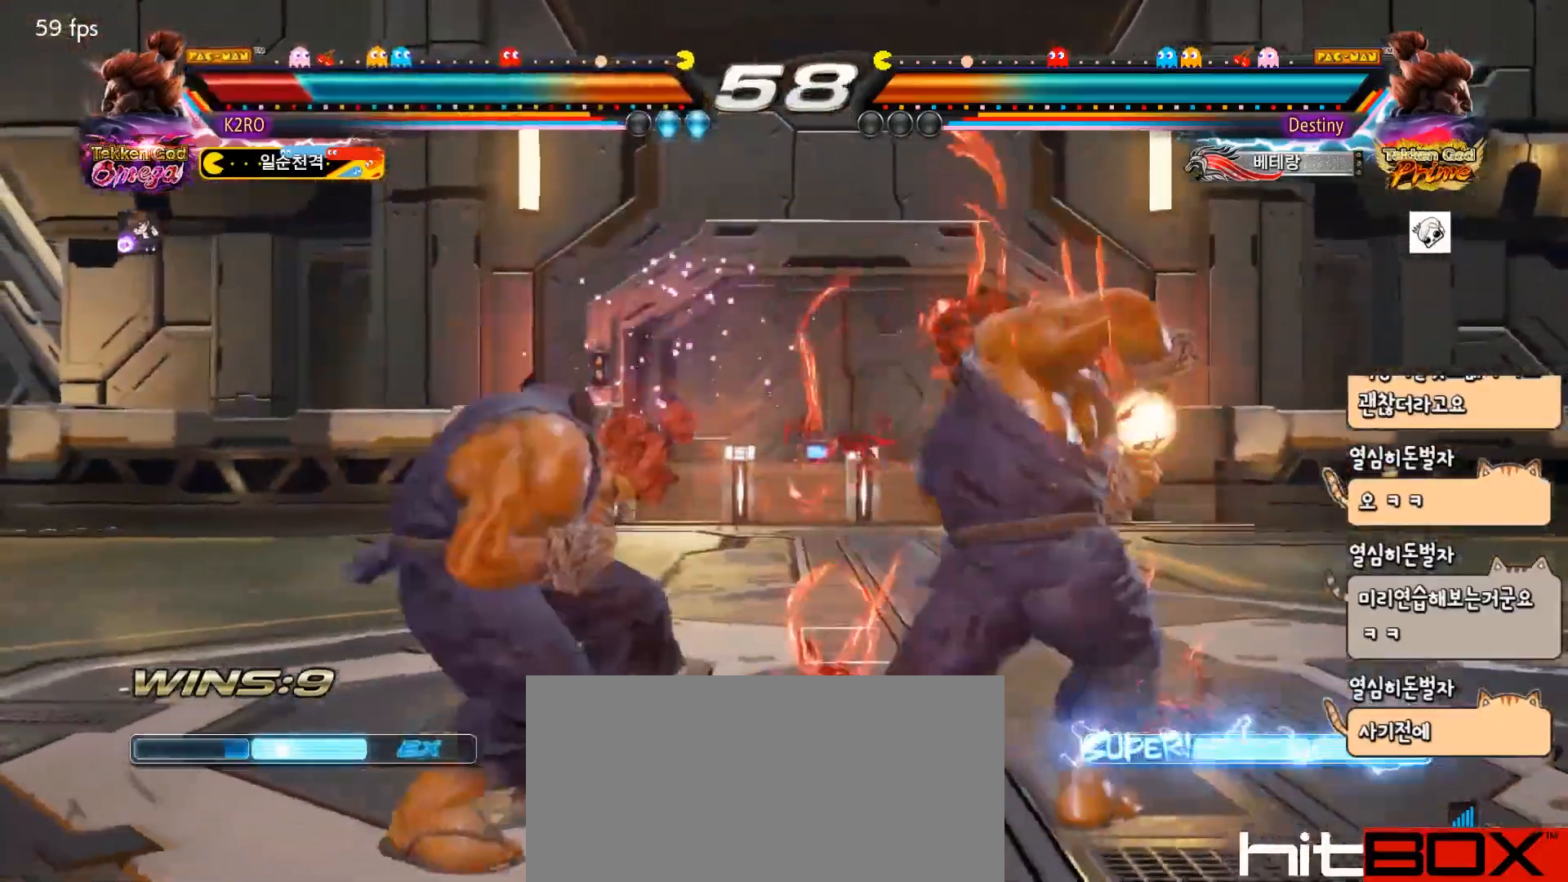
{"buttons": ["DPAD_LEFT"], "events": []}
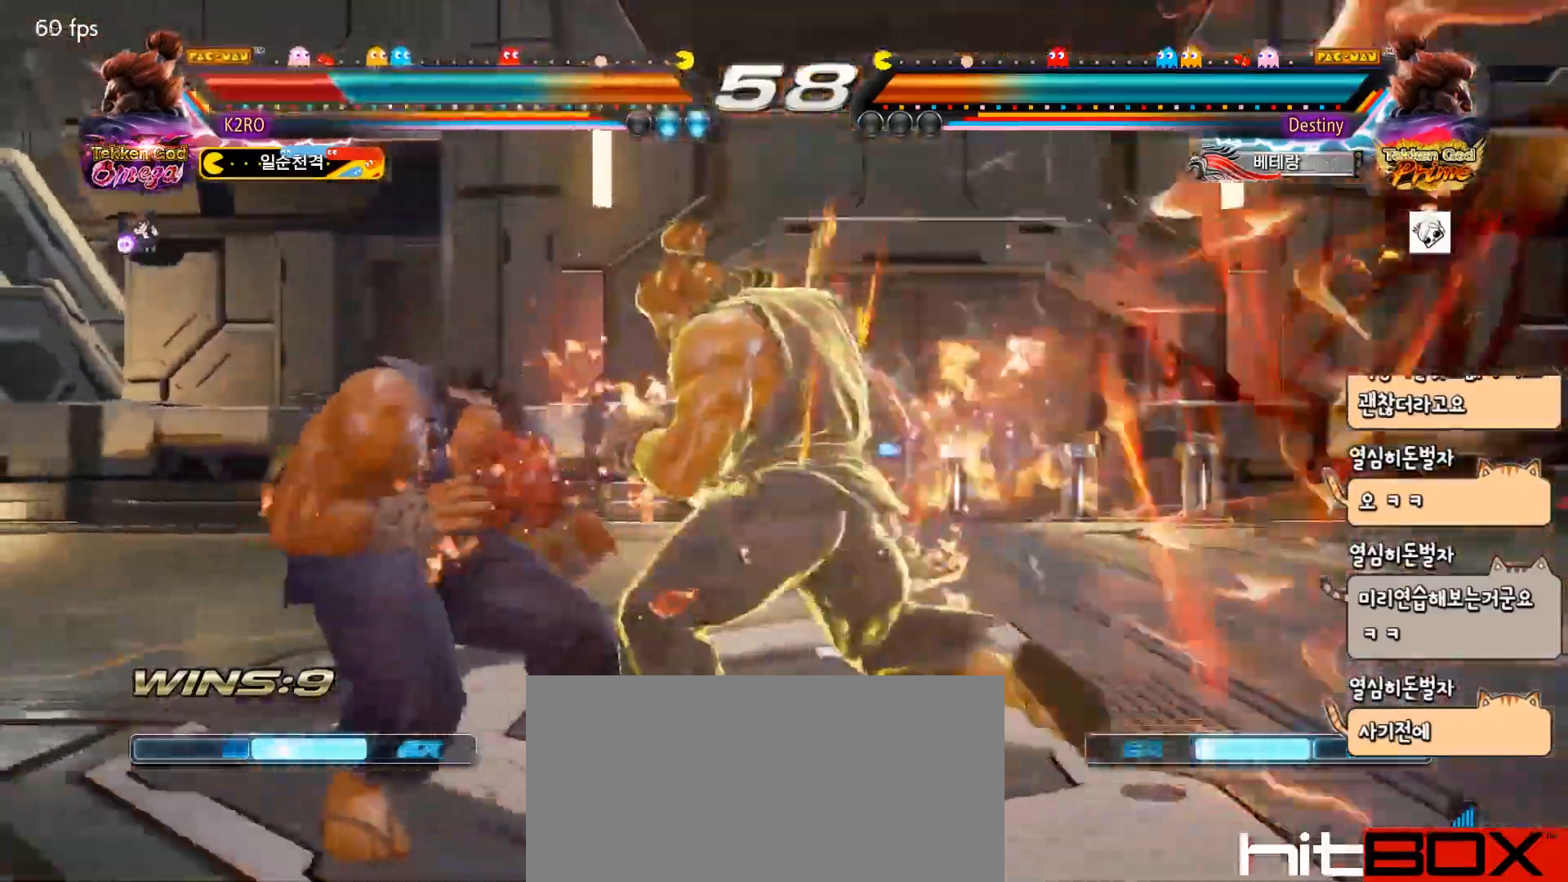
{"buttons": ["DPAD_LEFT"], "events": []}
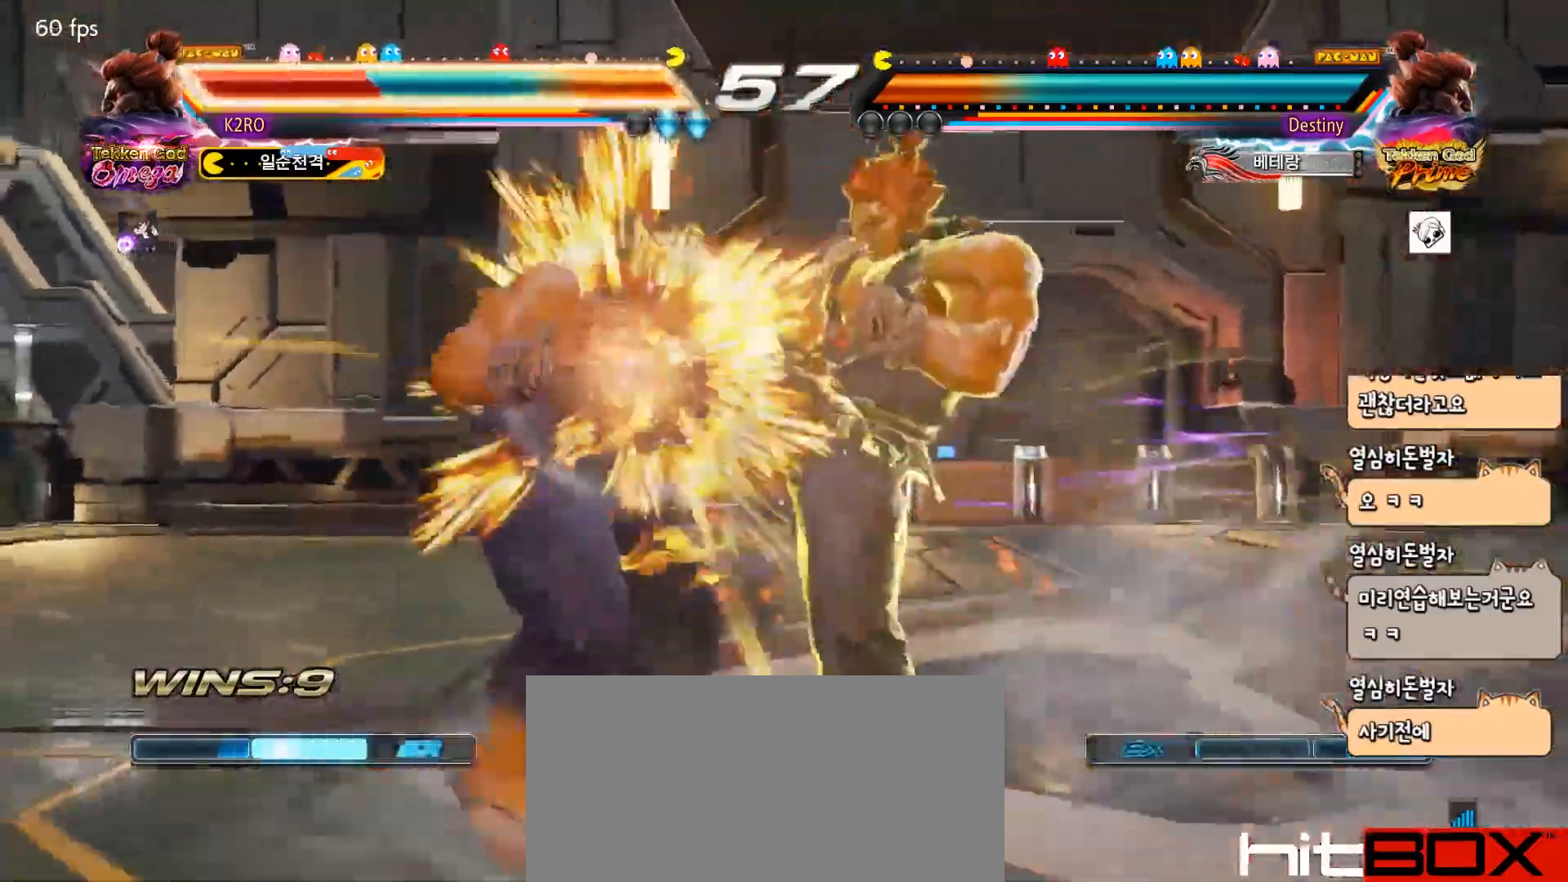
{"buttons": ["DPAD_LEFT"], "events": []}
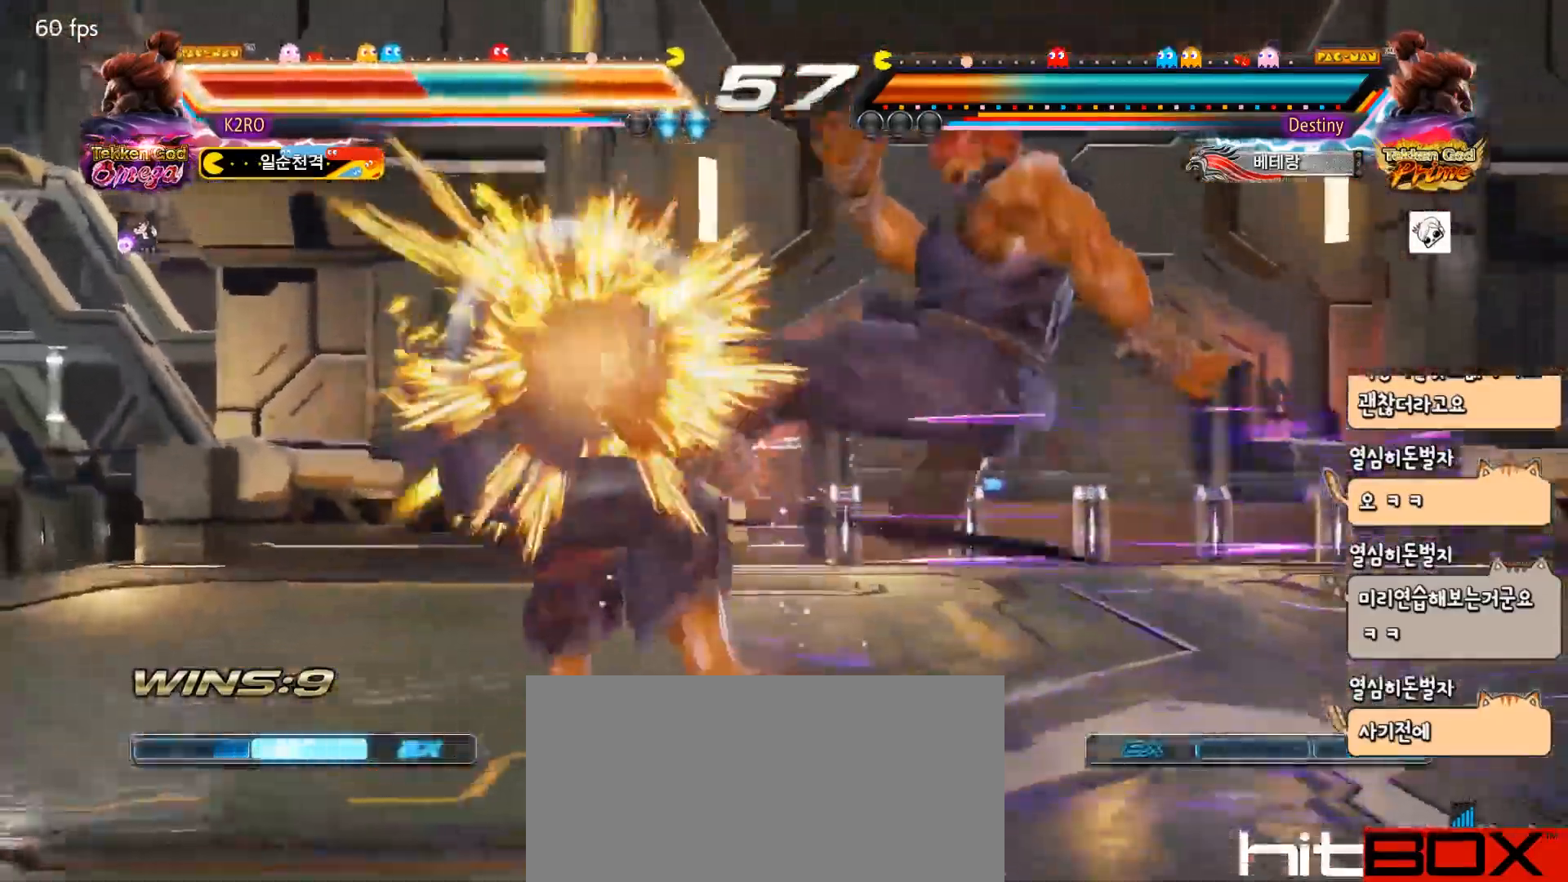
{"buttons": [], "events": [[183, "DPAD_LEFT", "up"]]}
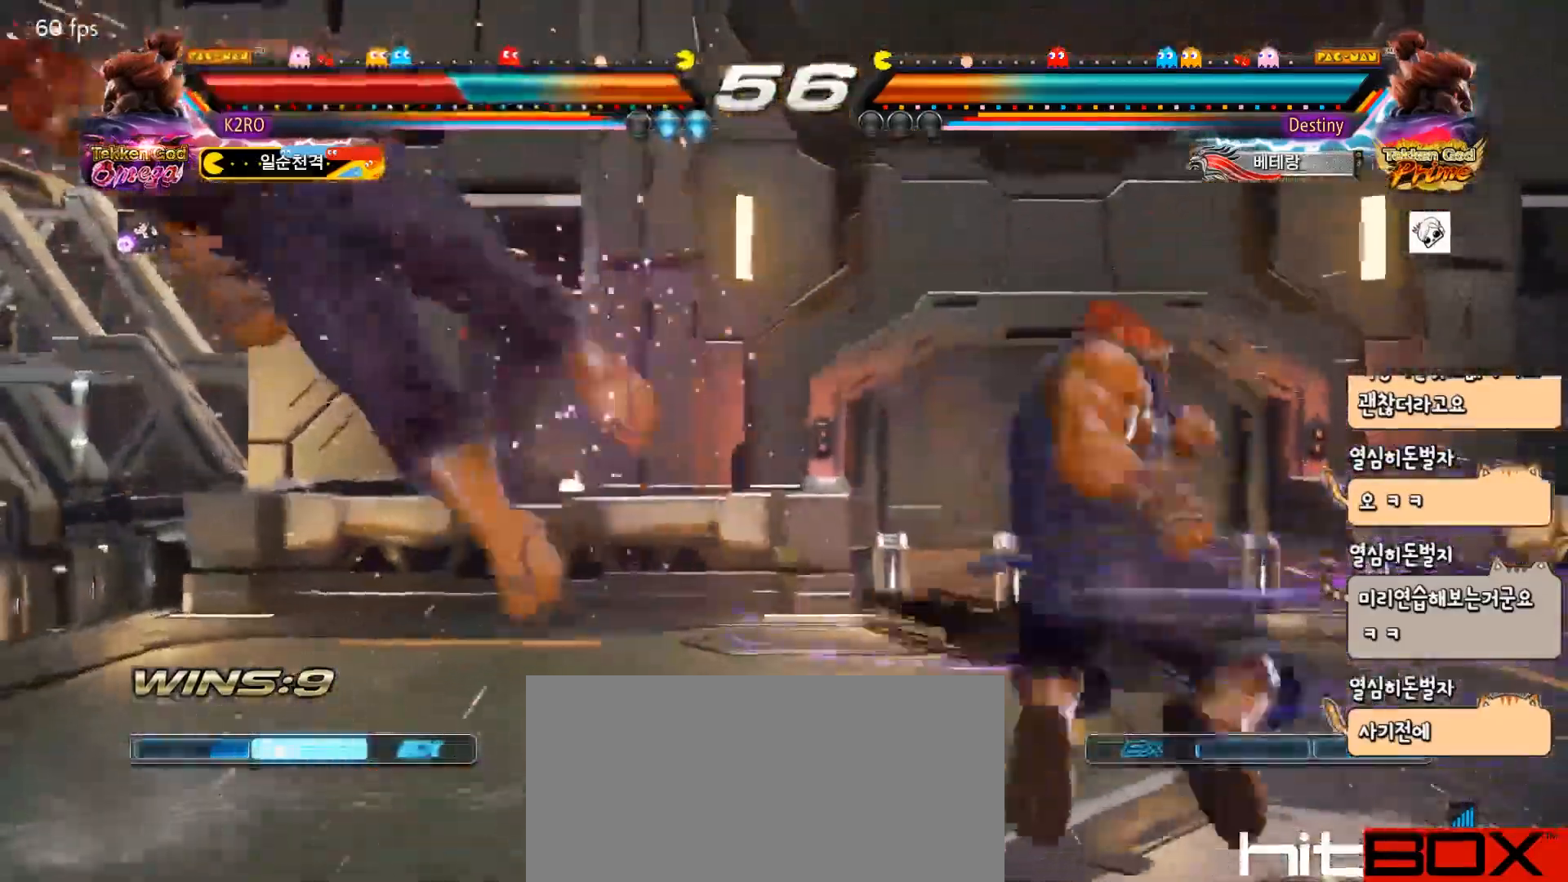
{"buttons": [], "events": []}
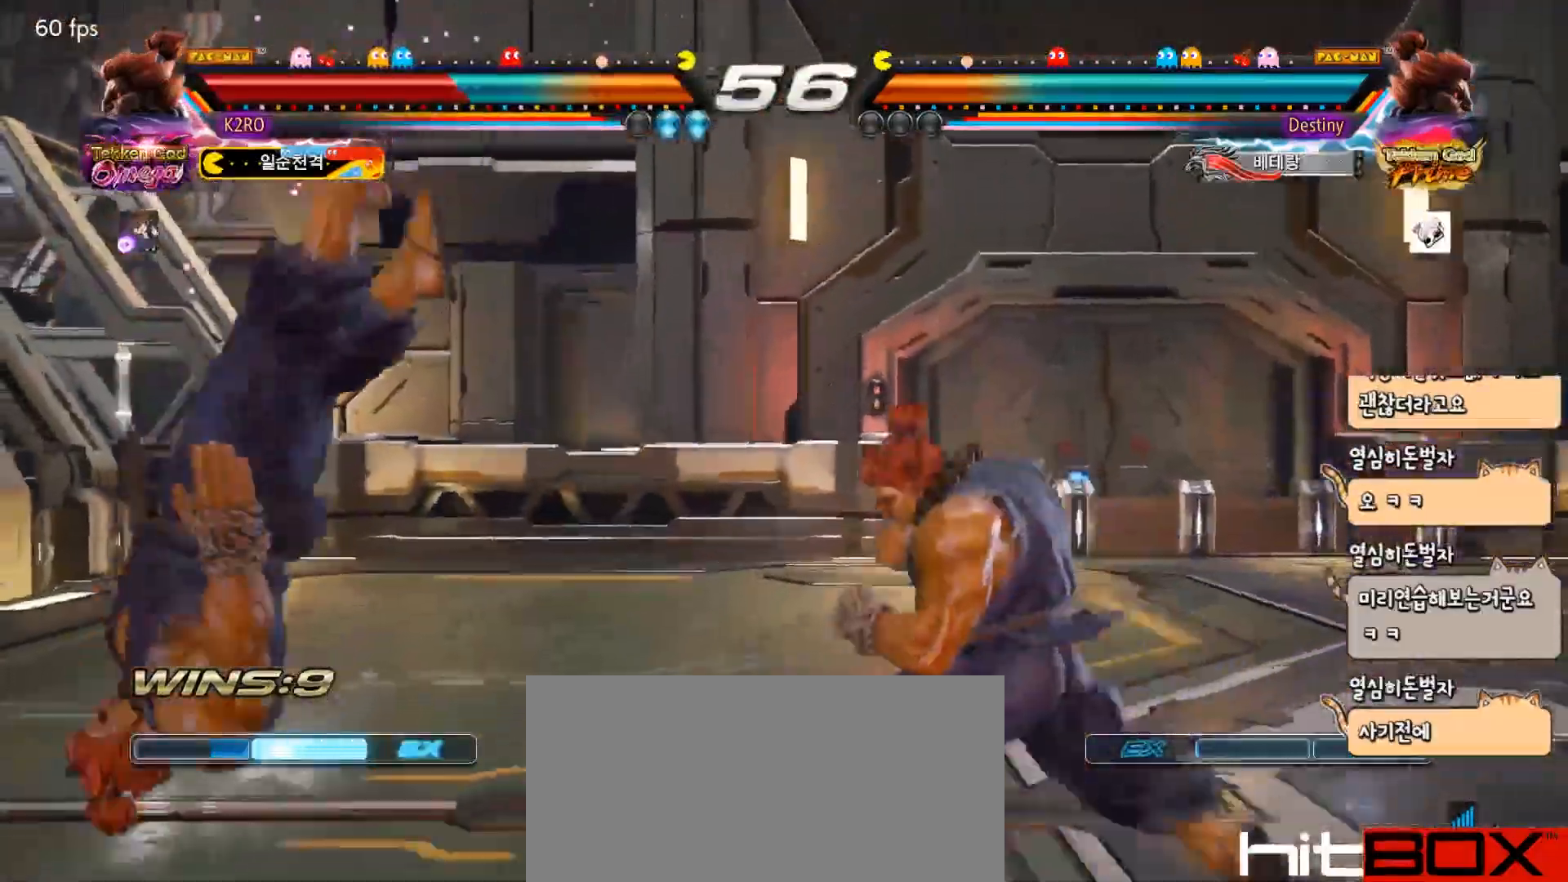
{"buttons": [], "events": []}
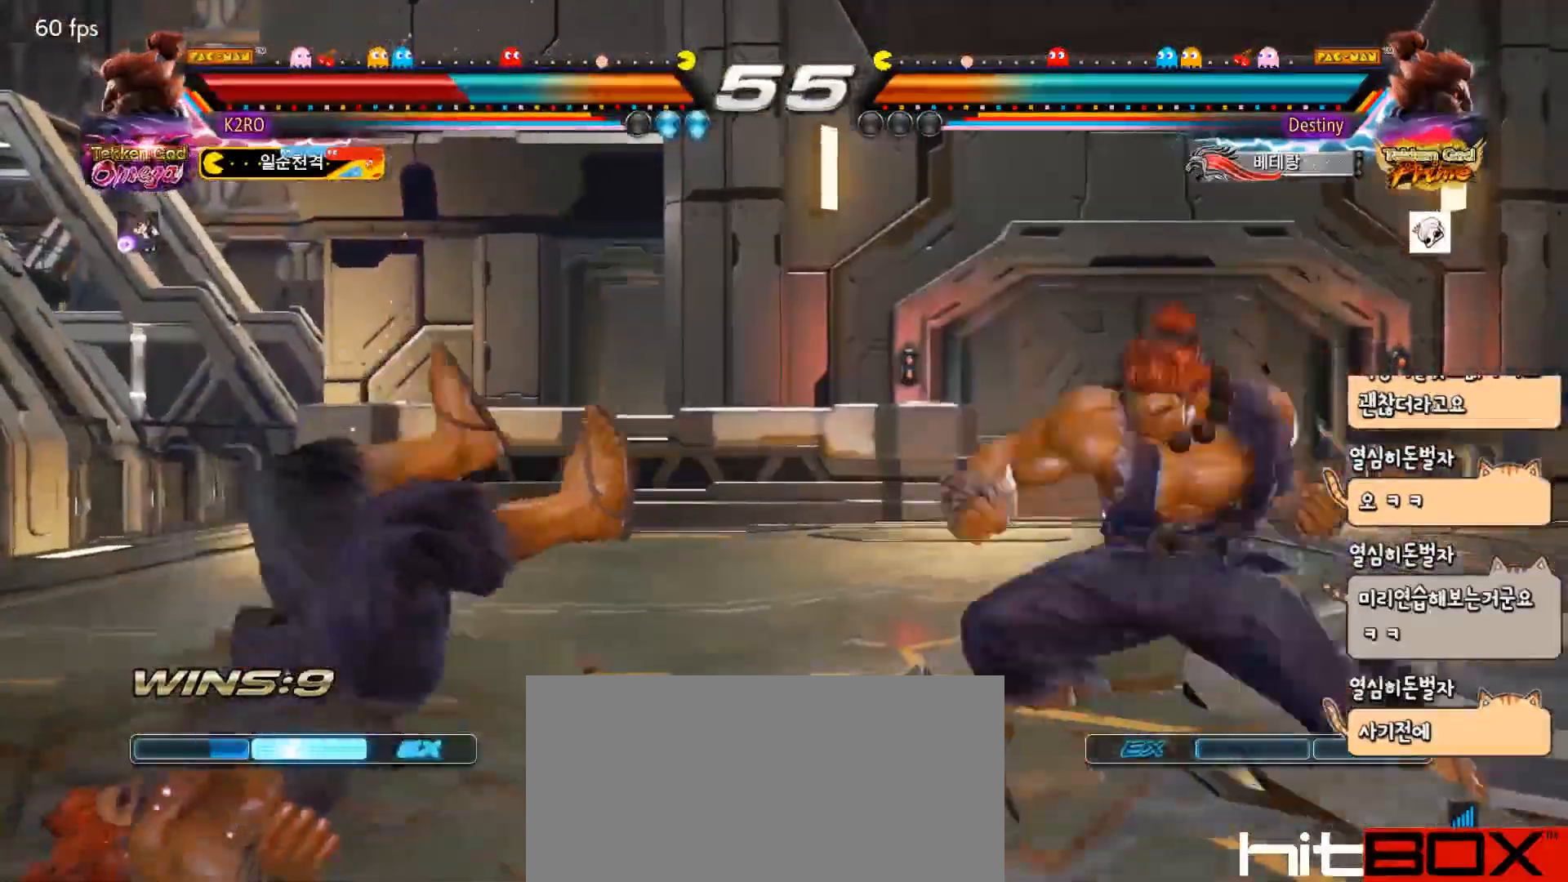
{"buttons": [], "events": []}
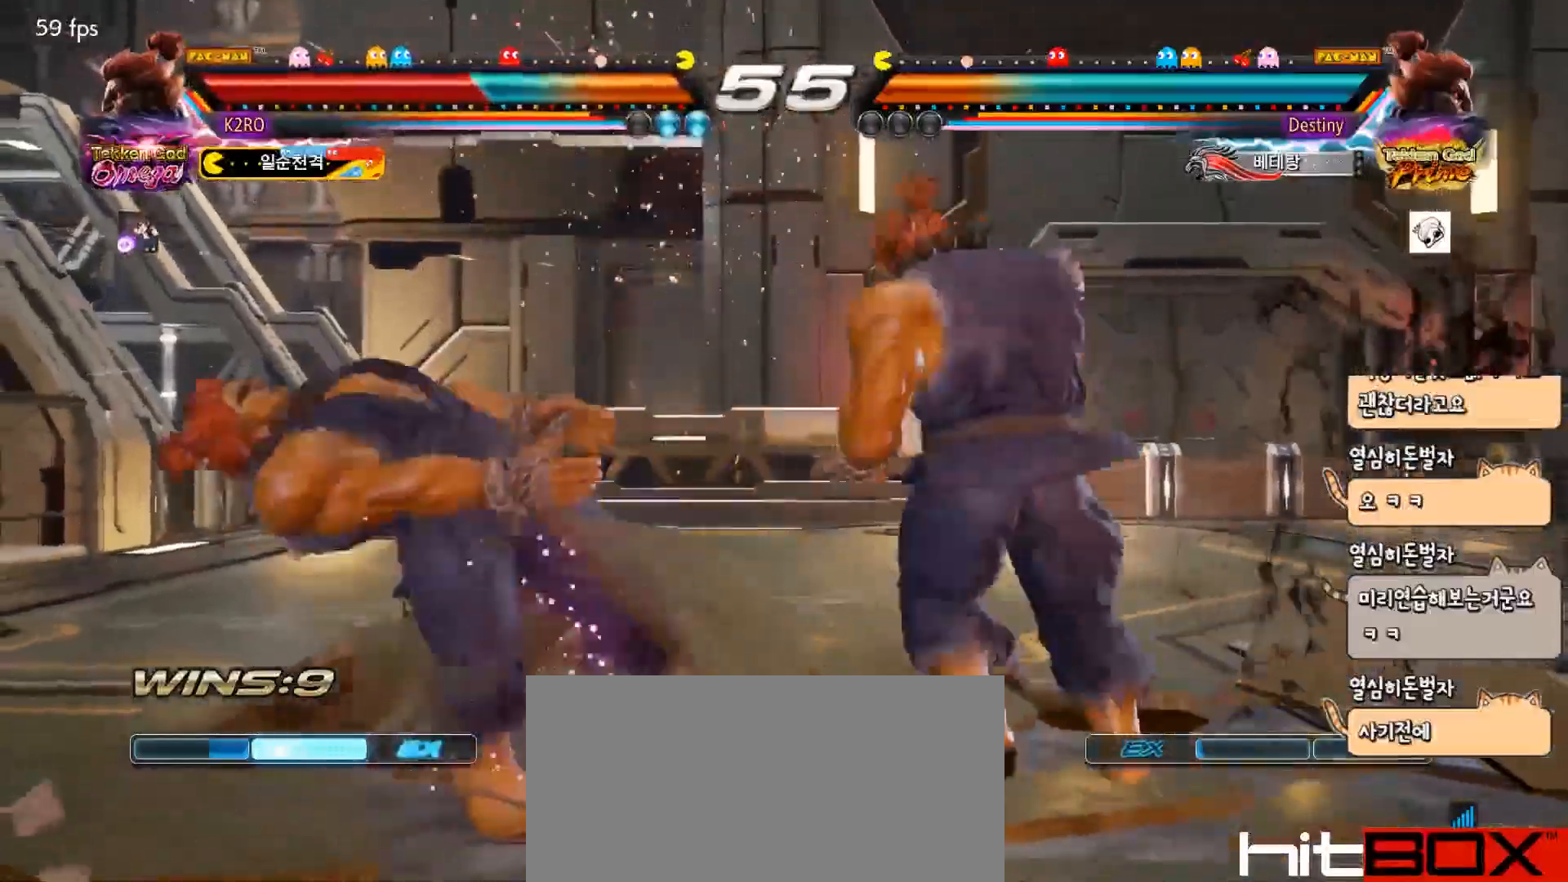
{"buttons": [], "events": []}
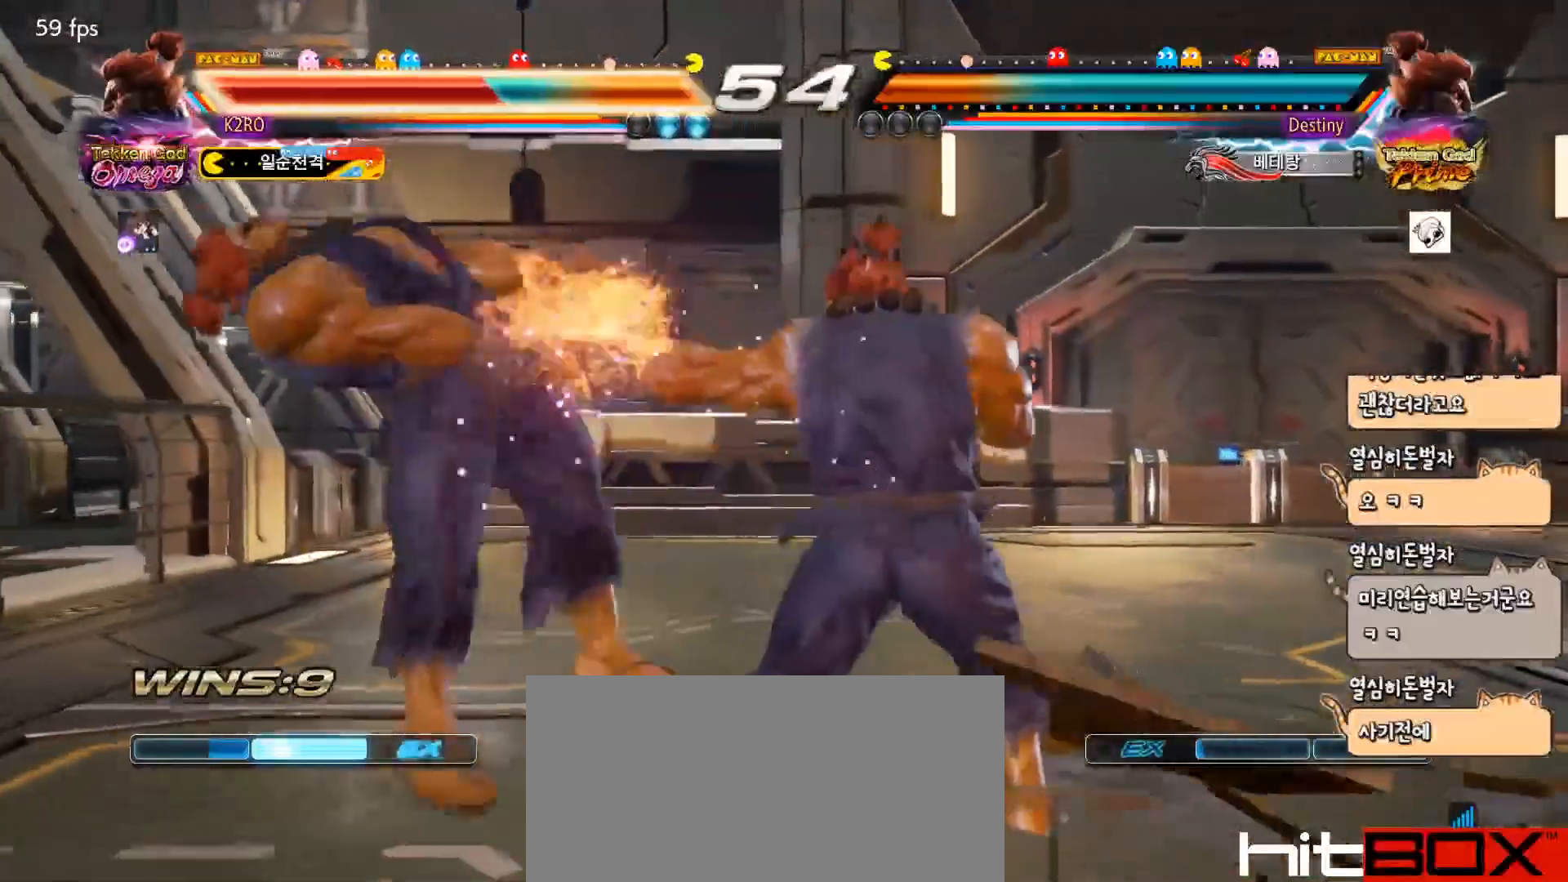
{"buttons": [], "events": []}
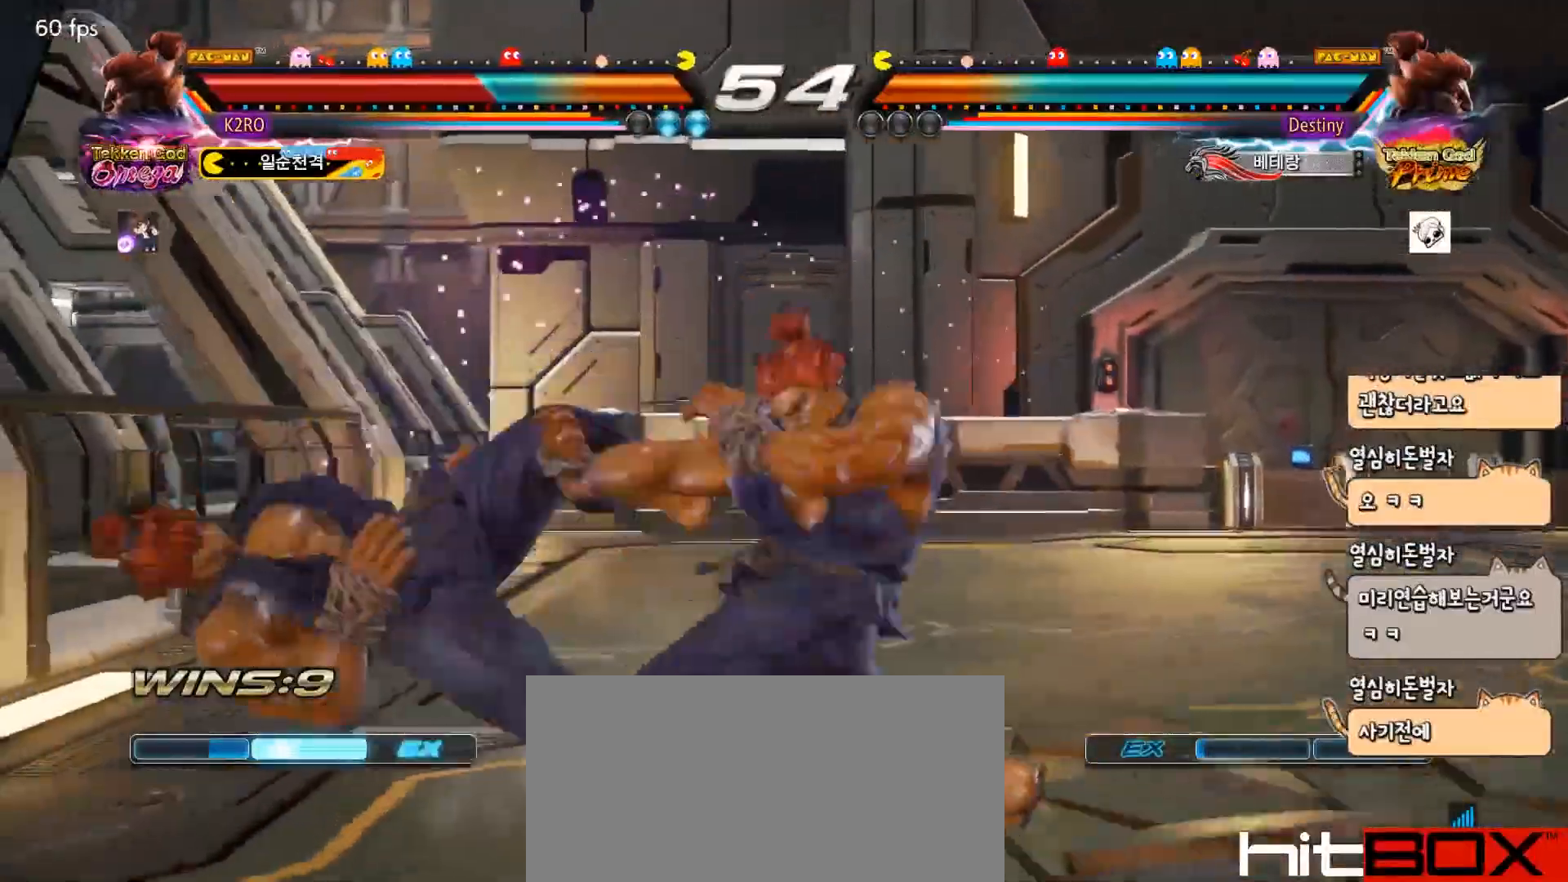
{"buttons": [], "events": []}
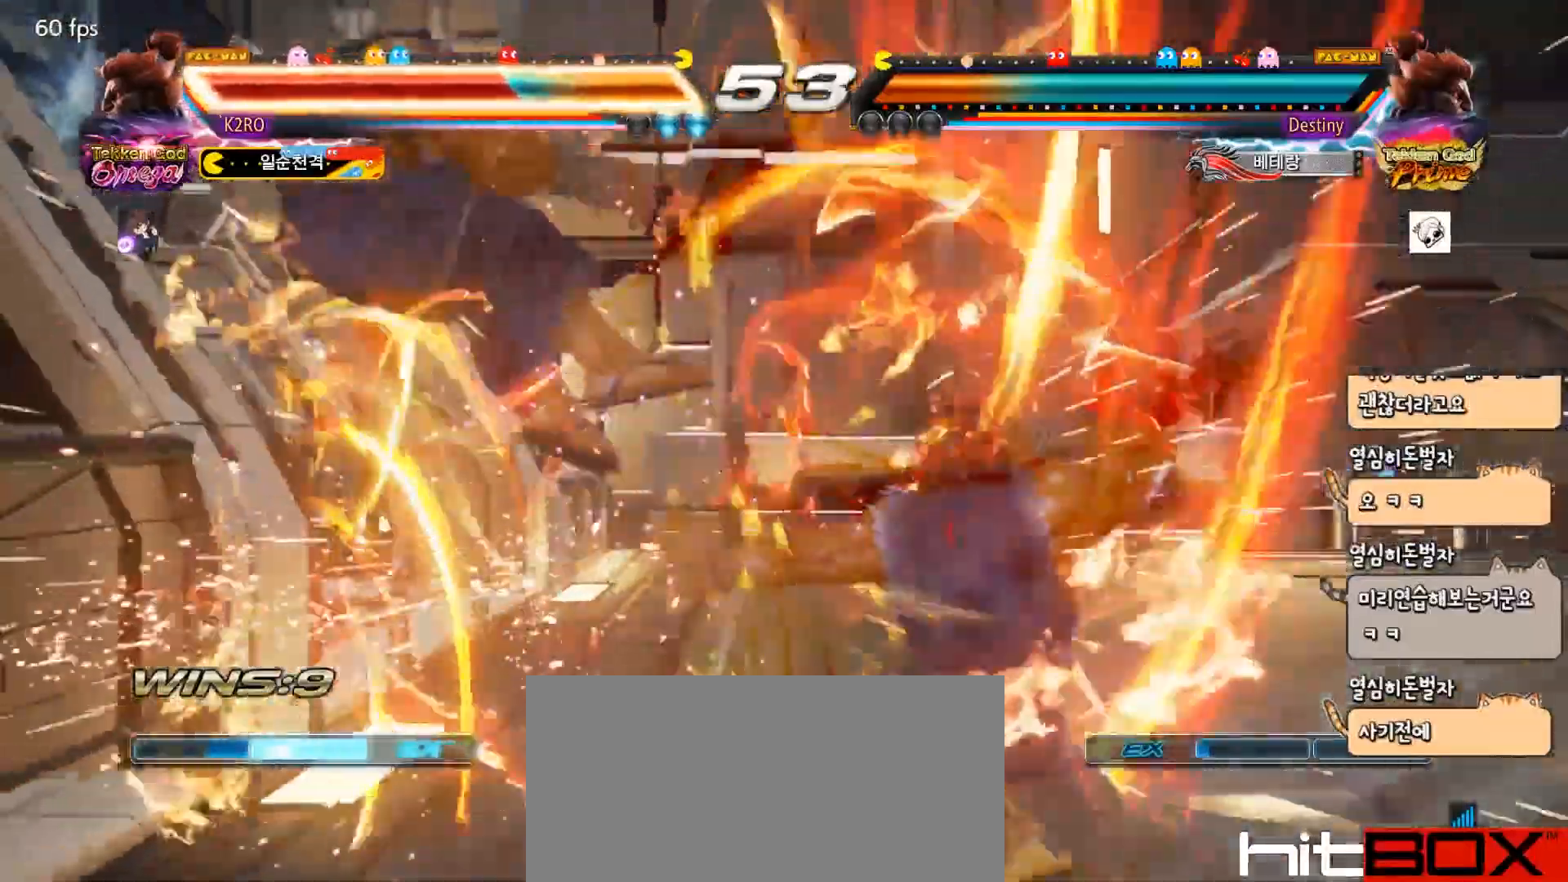
{"buttons": [], "events": []}
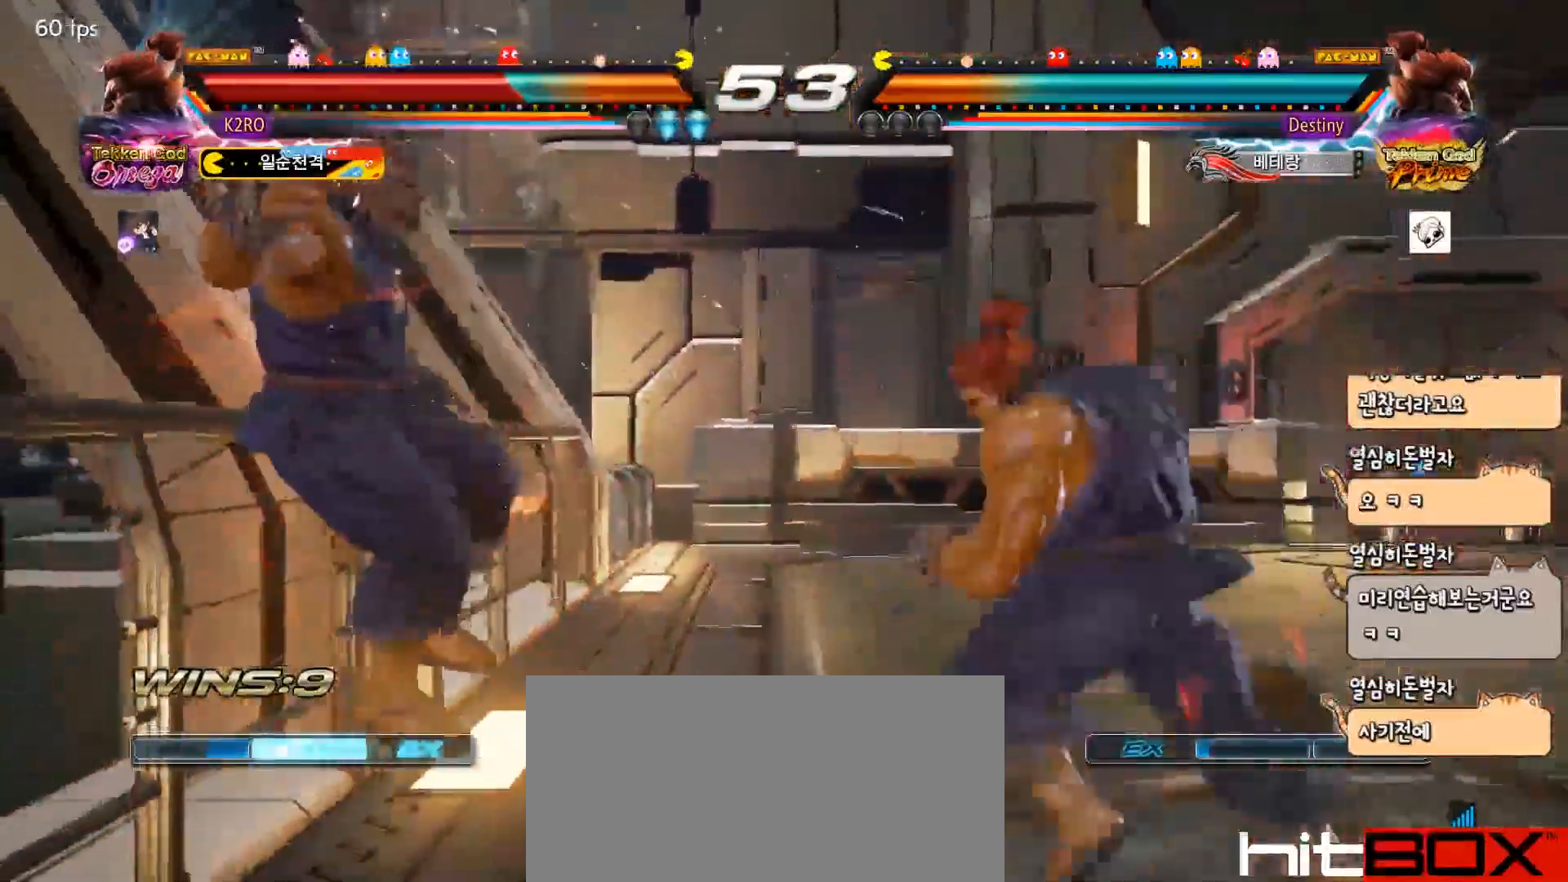
{"buttons": [], "events": []}
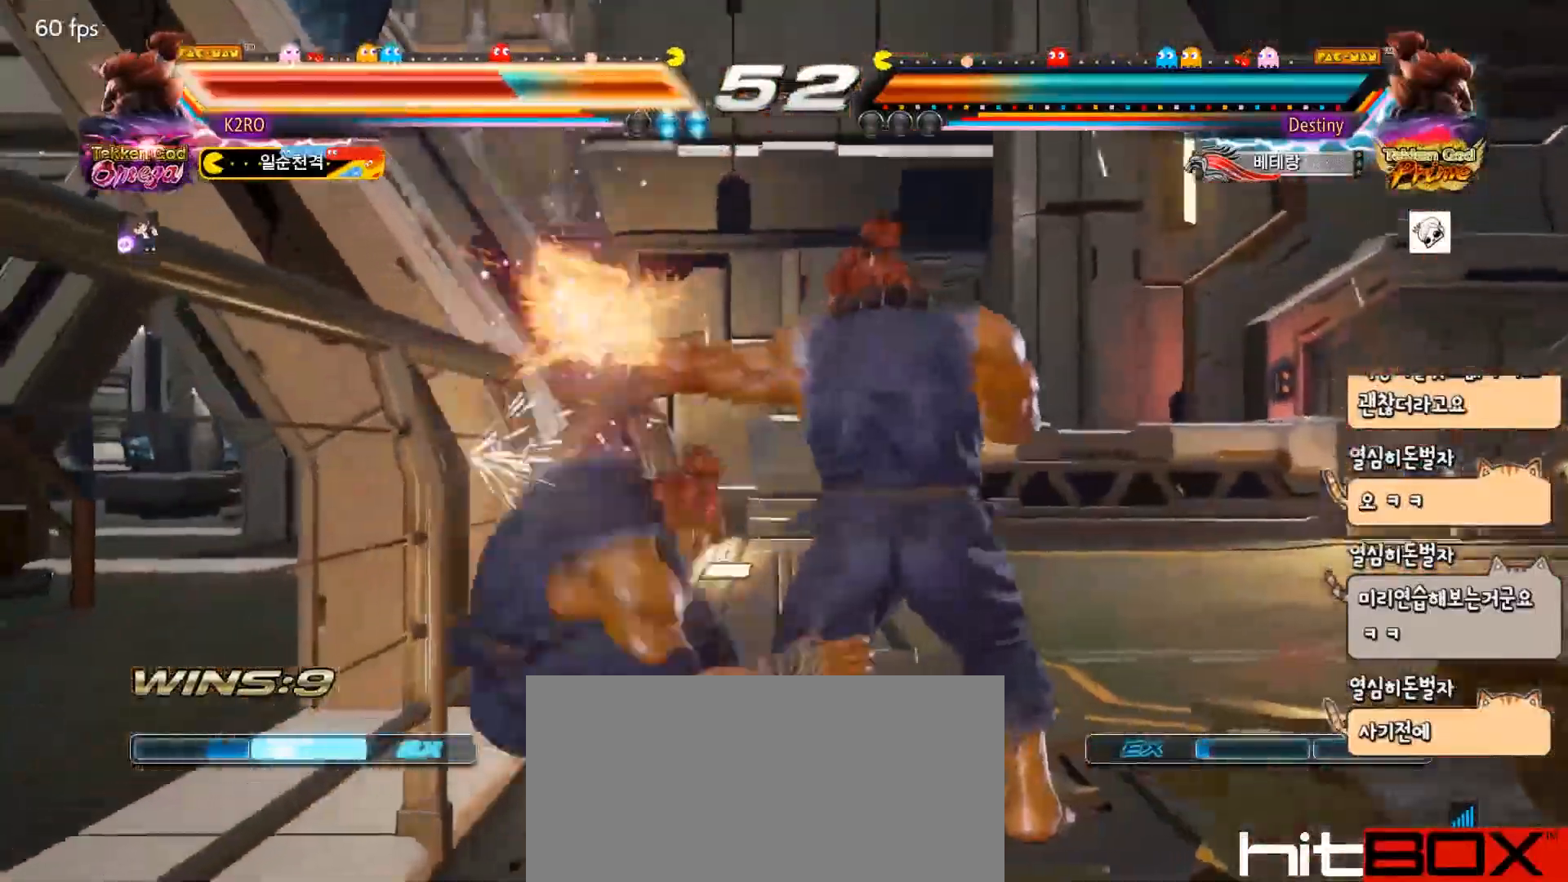
{"buttons": [], "events": []}
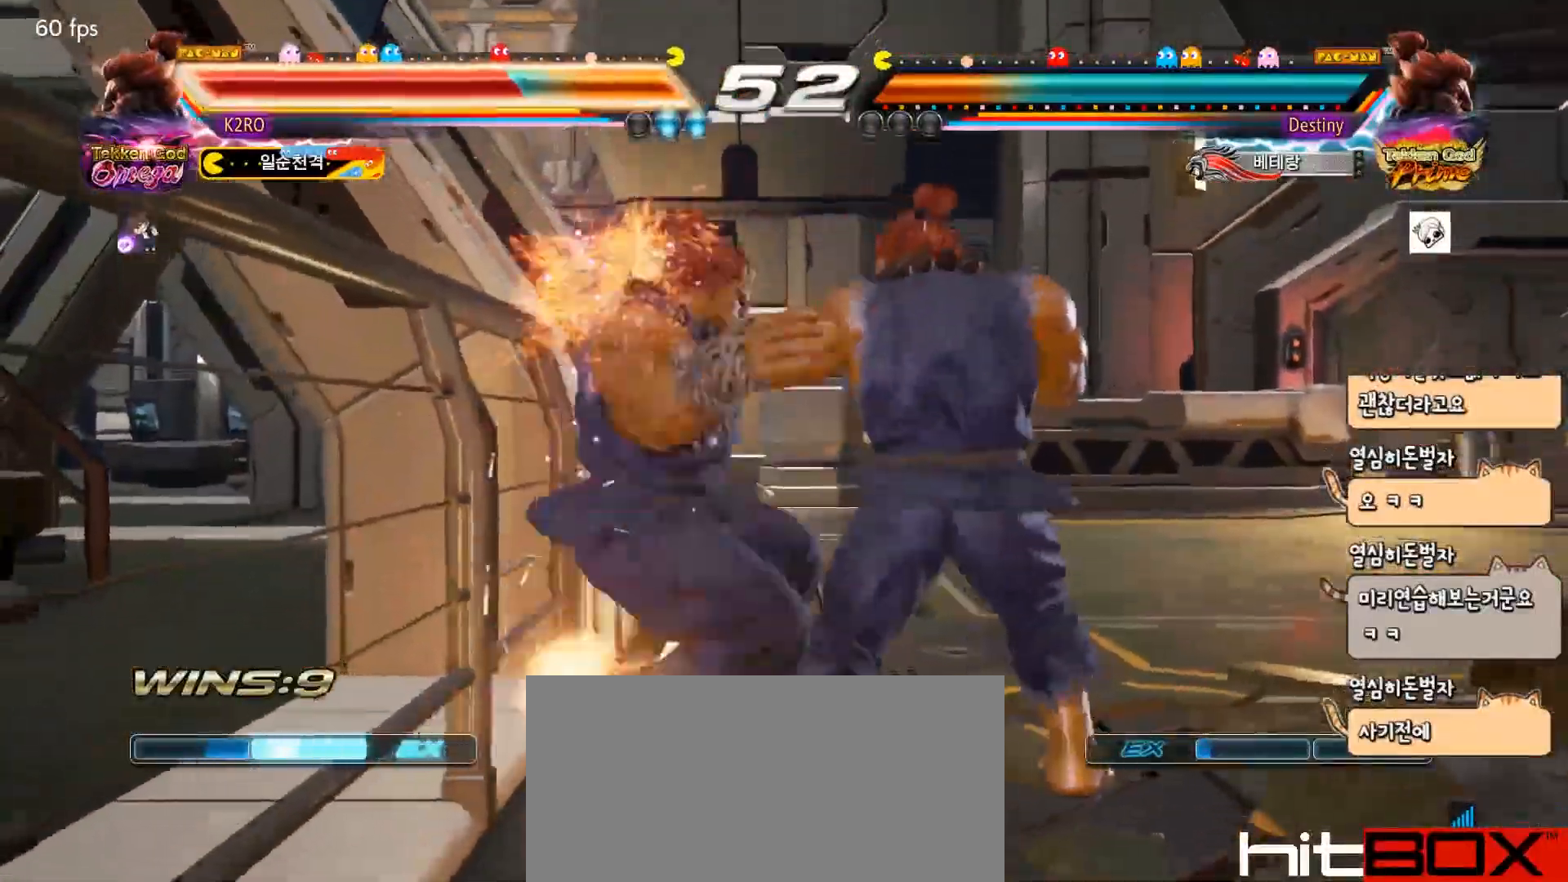
{"buttons": [], "events": []}
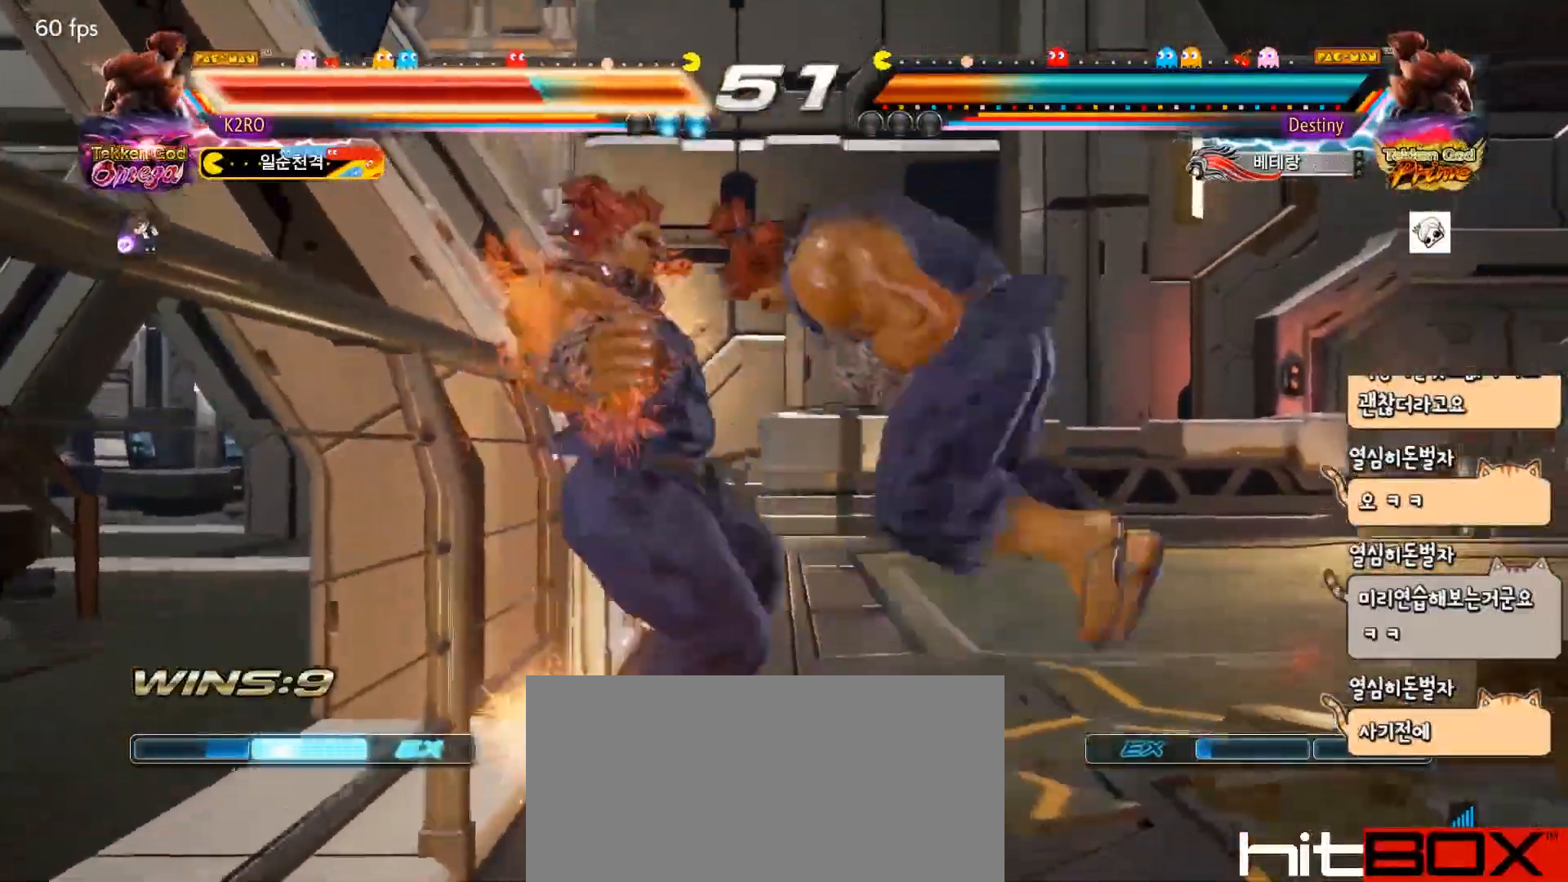
{"buttons": ["CROSS"], "events": [[417, "CROSS", "down"]]}
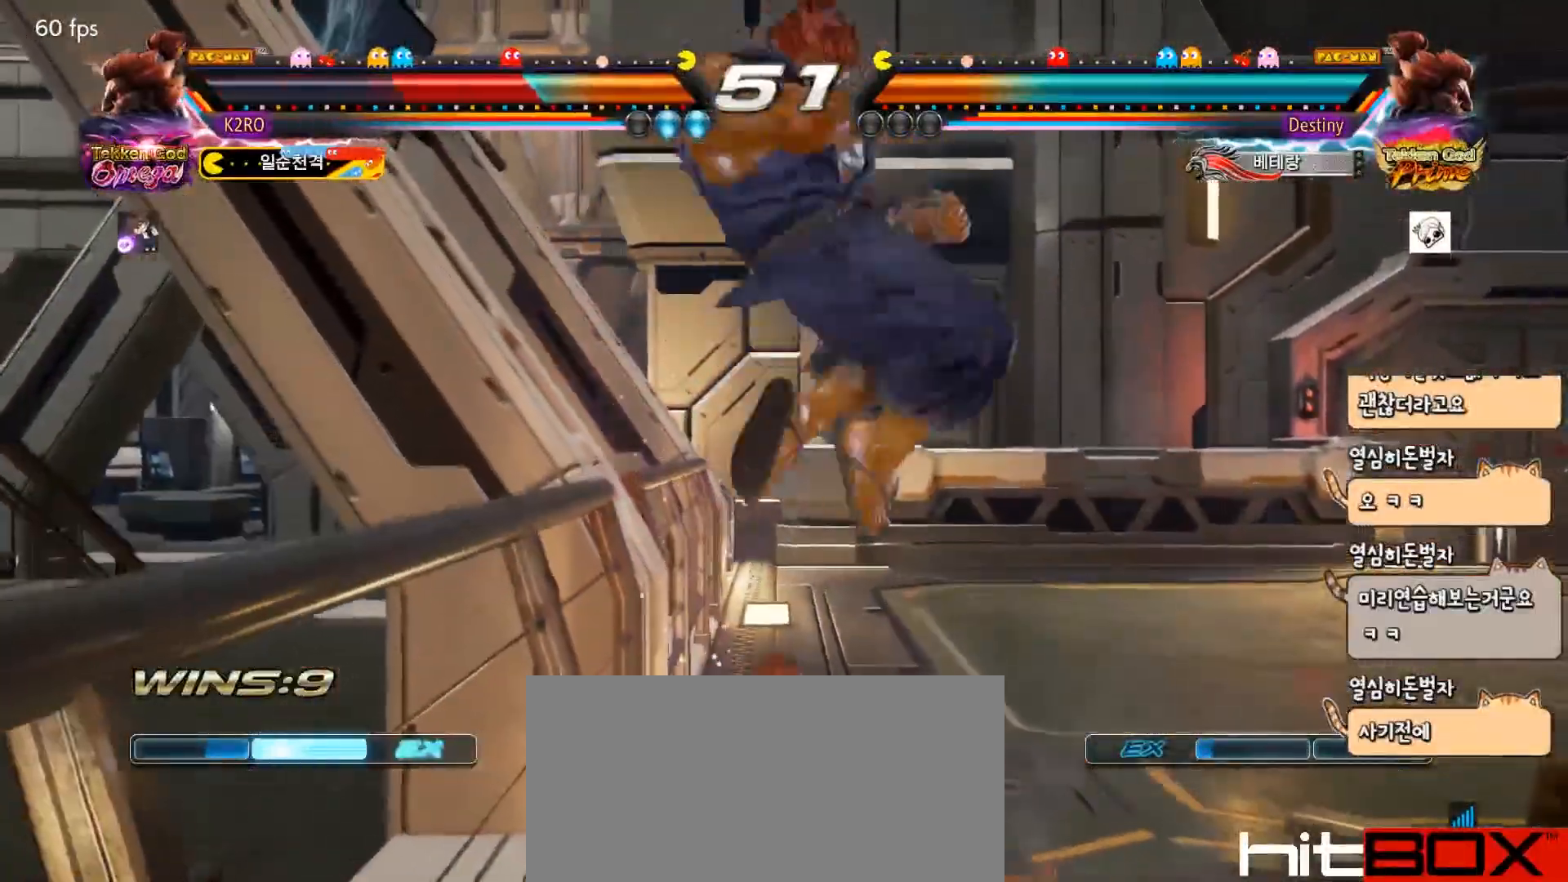
{"buttons": [], "events": [[33, "CROSS", "up"], [417, "CIRCLE", "down"], [483, "CIRCLE", "up"]]}
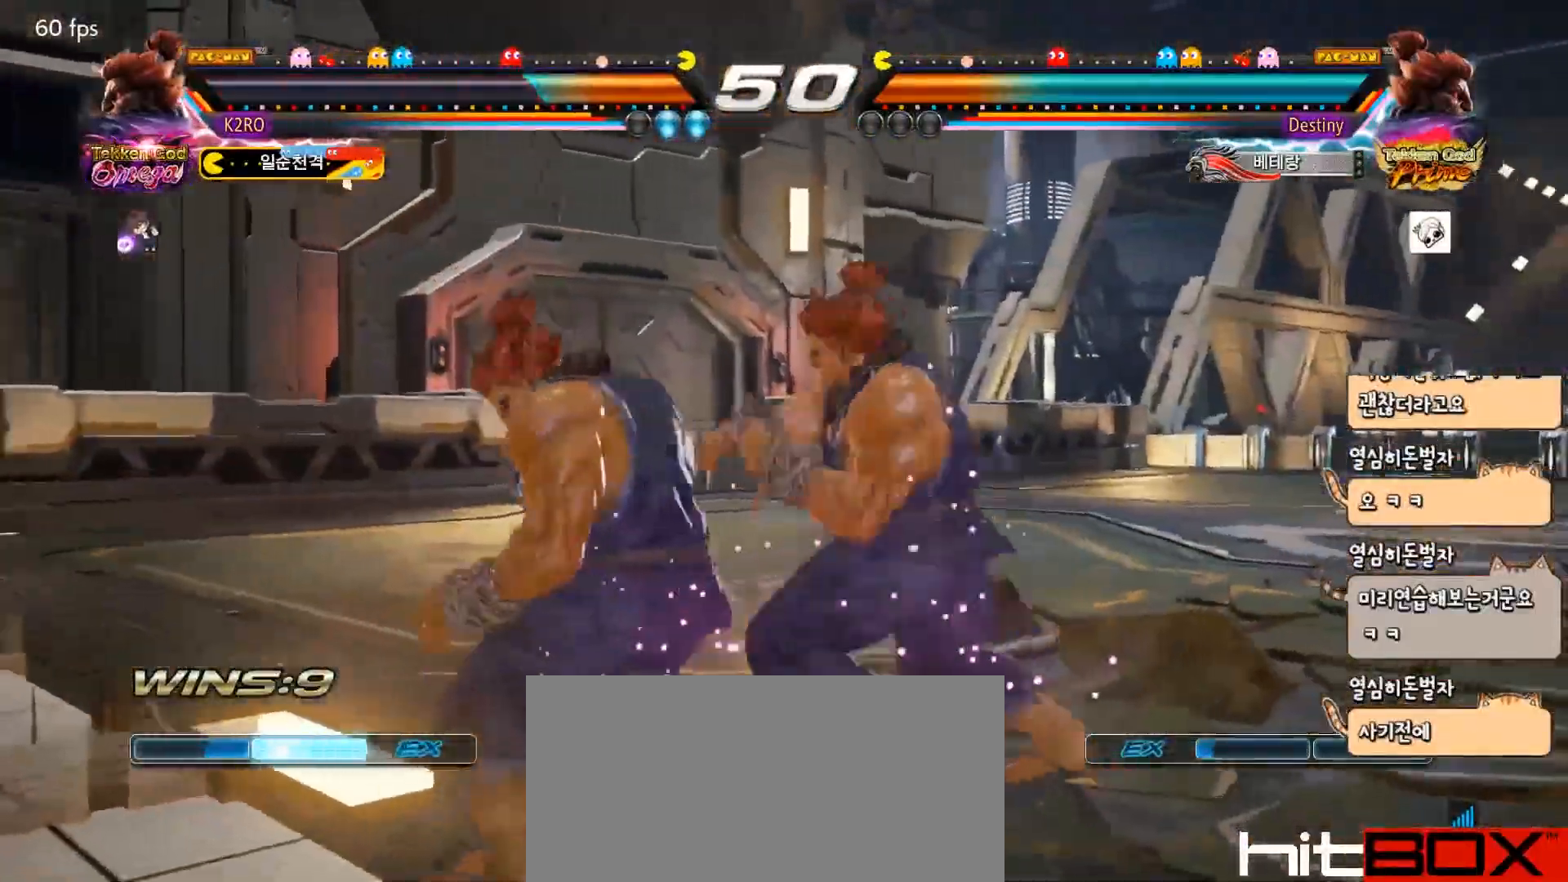
{"buttons": ["DPAD_DOWN", "DPAD_LEFT"], "events": [[483, "DPAD_DOWN", "down"], [483, "DPAD_LEFT", "down"]]}